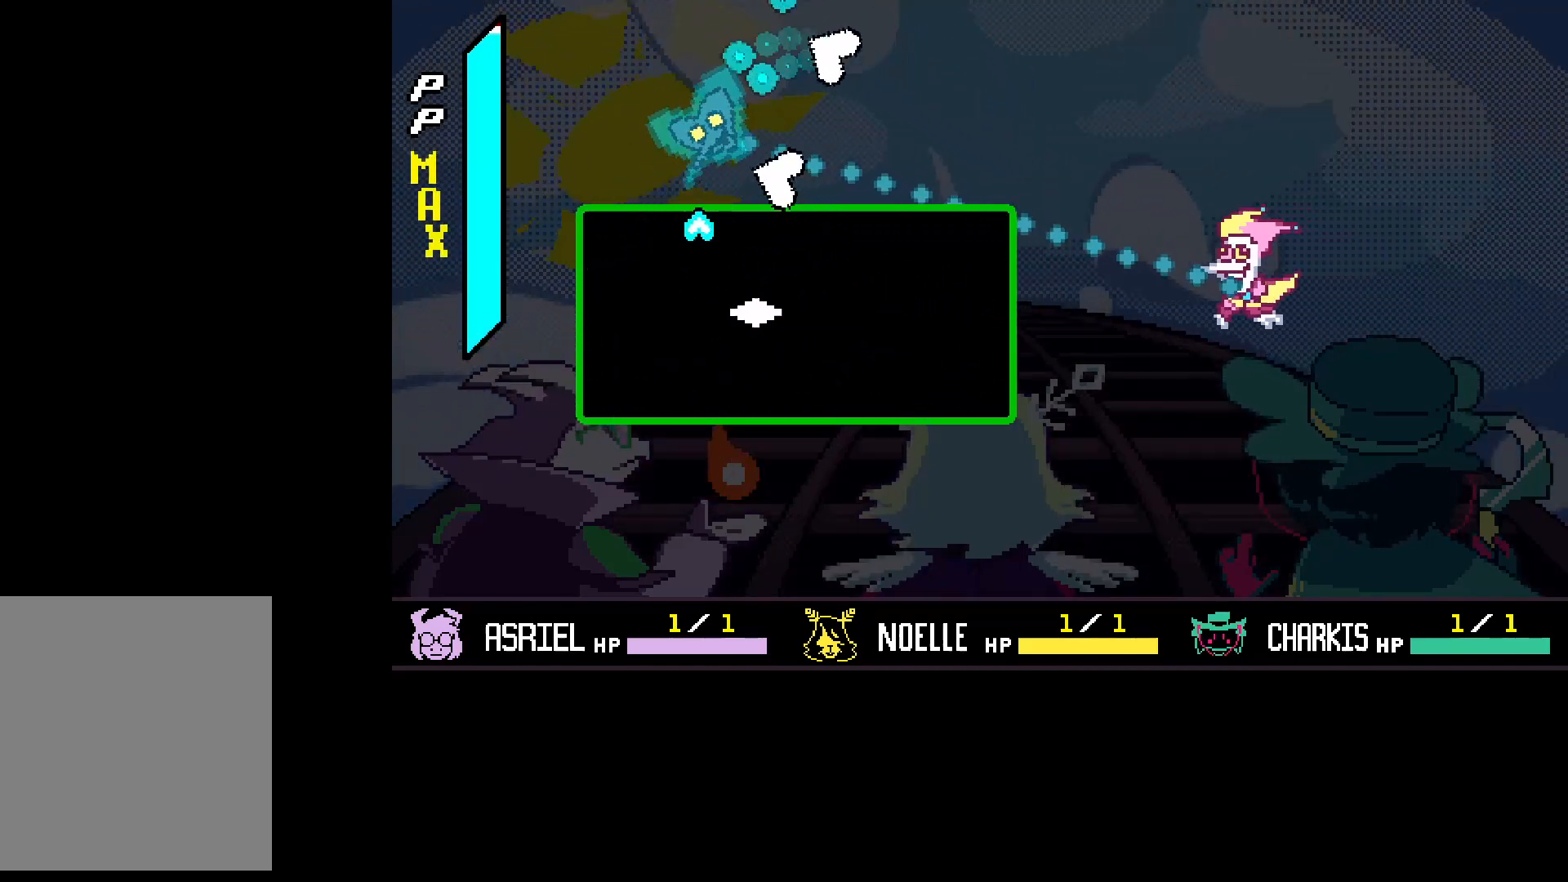
Gameplay with keyboard; each line is a JSON object with the keys held at the frame after it. "events" lists presses ("down") and releases ("up") of "c", "down", "left", "return", "right", "shift", "up", "x" and "z" between this image and that frame as [ms after this image, input, new state], when the widget could be followed in between. No other keys are recorded. Mouse input is not recorded.
{"keys": [], "events": [[167, "z", "down"], [267, "z", "up"], [433, "left", "up"]]}
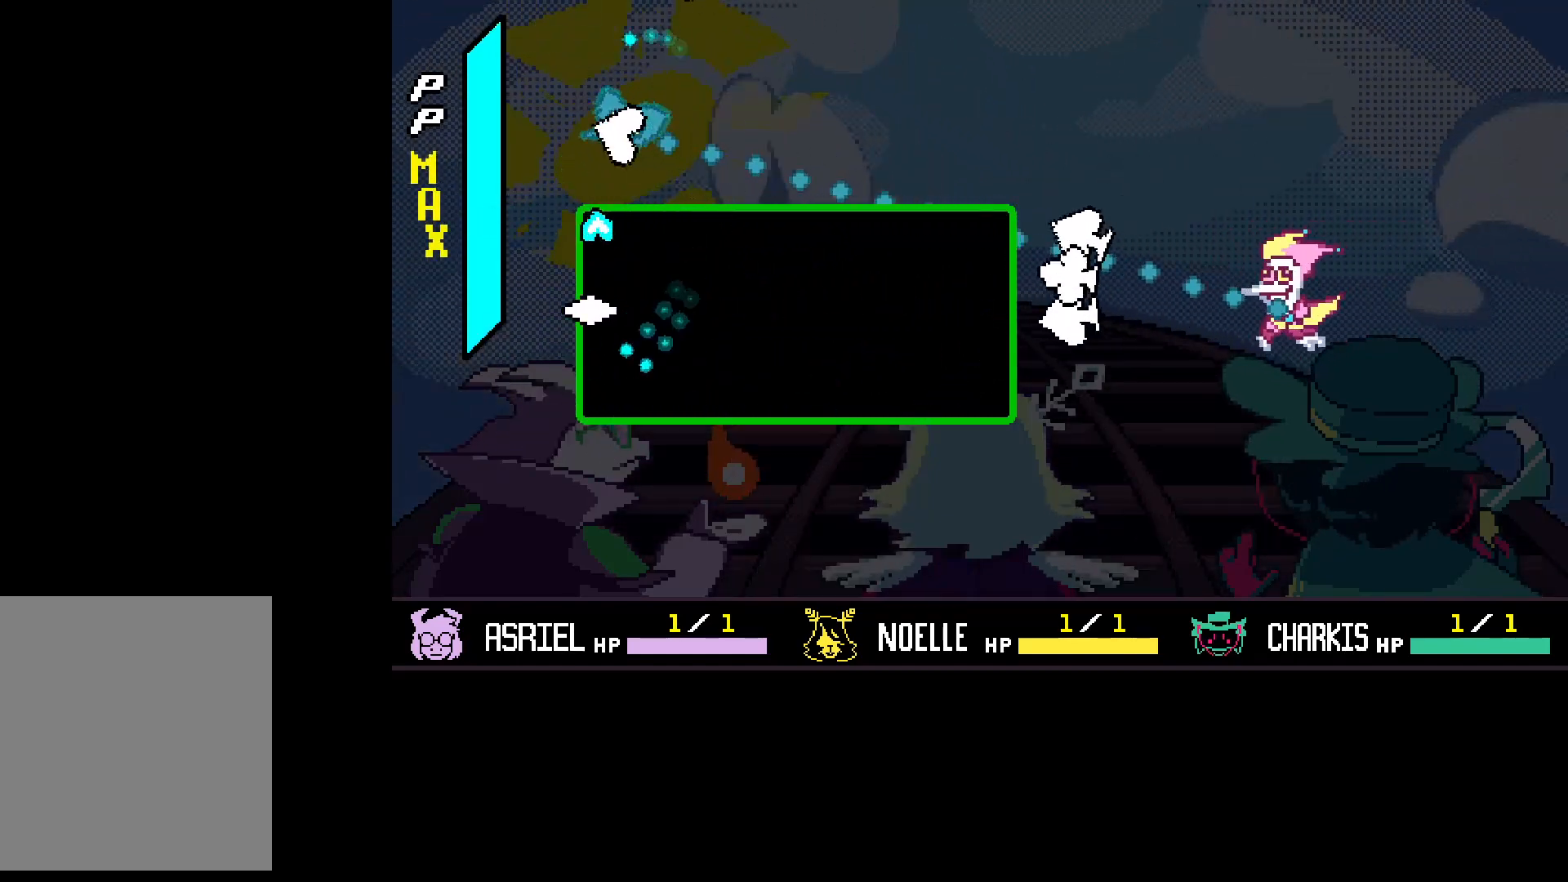
{"keys": [], "events": [[100, "right", "down"], [233, "z", "down"], [300, "right", "up"], [333, "z", "up"]]}
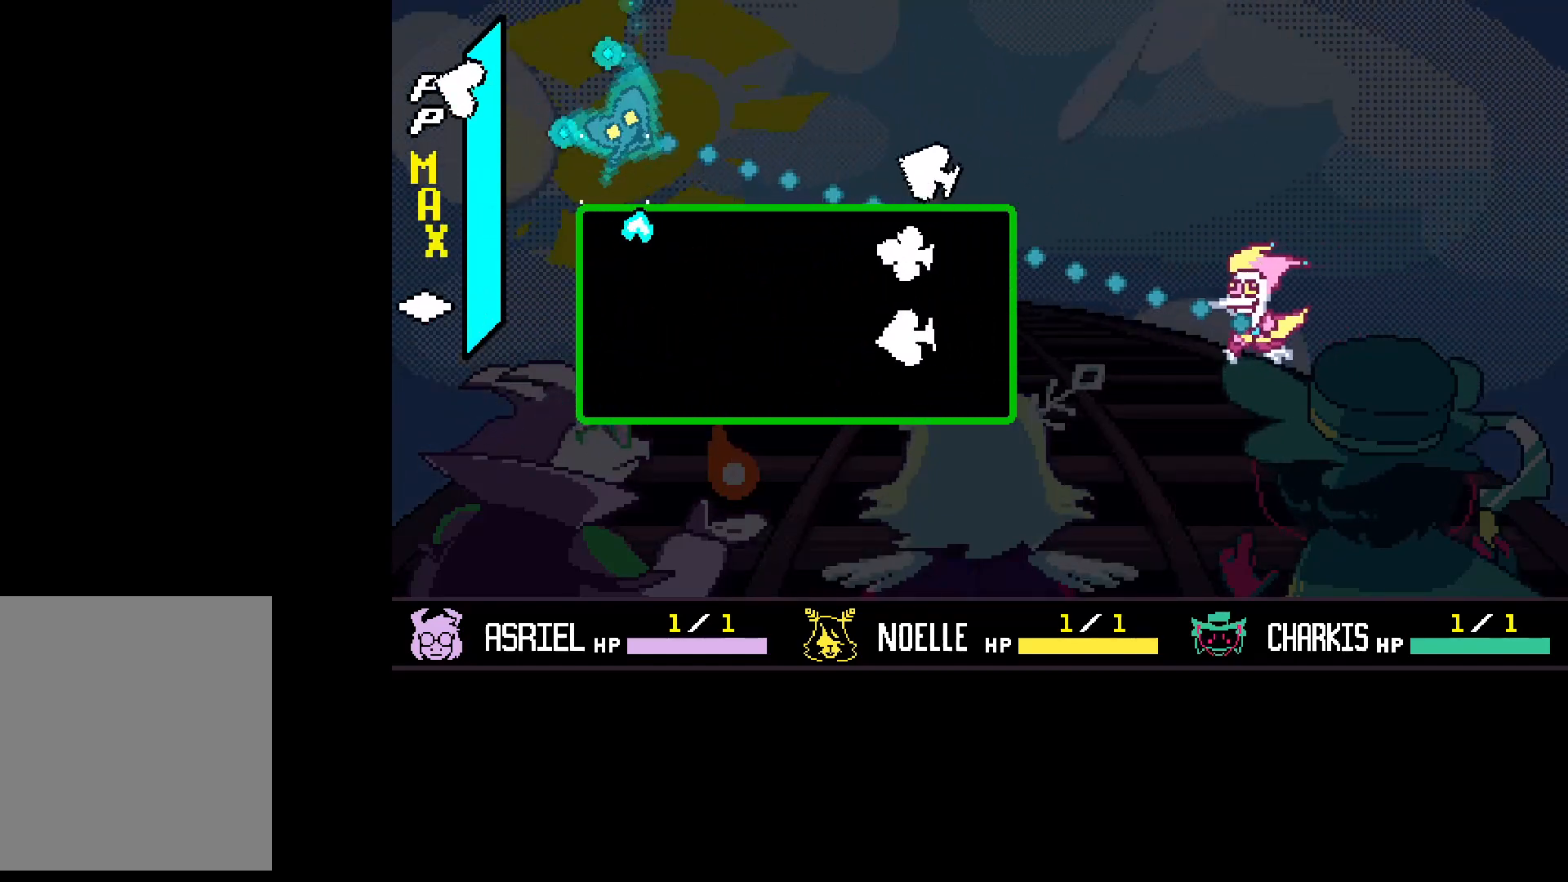
{"keys": ["down"], "events": [[167, "right", "down"], [267, "z", "down"], [300, "right", "up"], [367, "down", "down"], [367, "z", "up"]]}
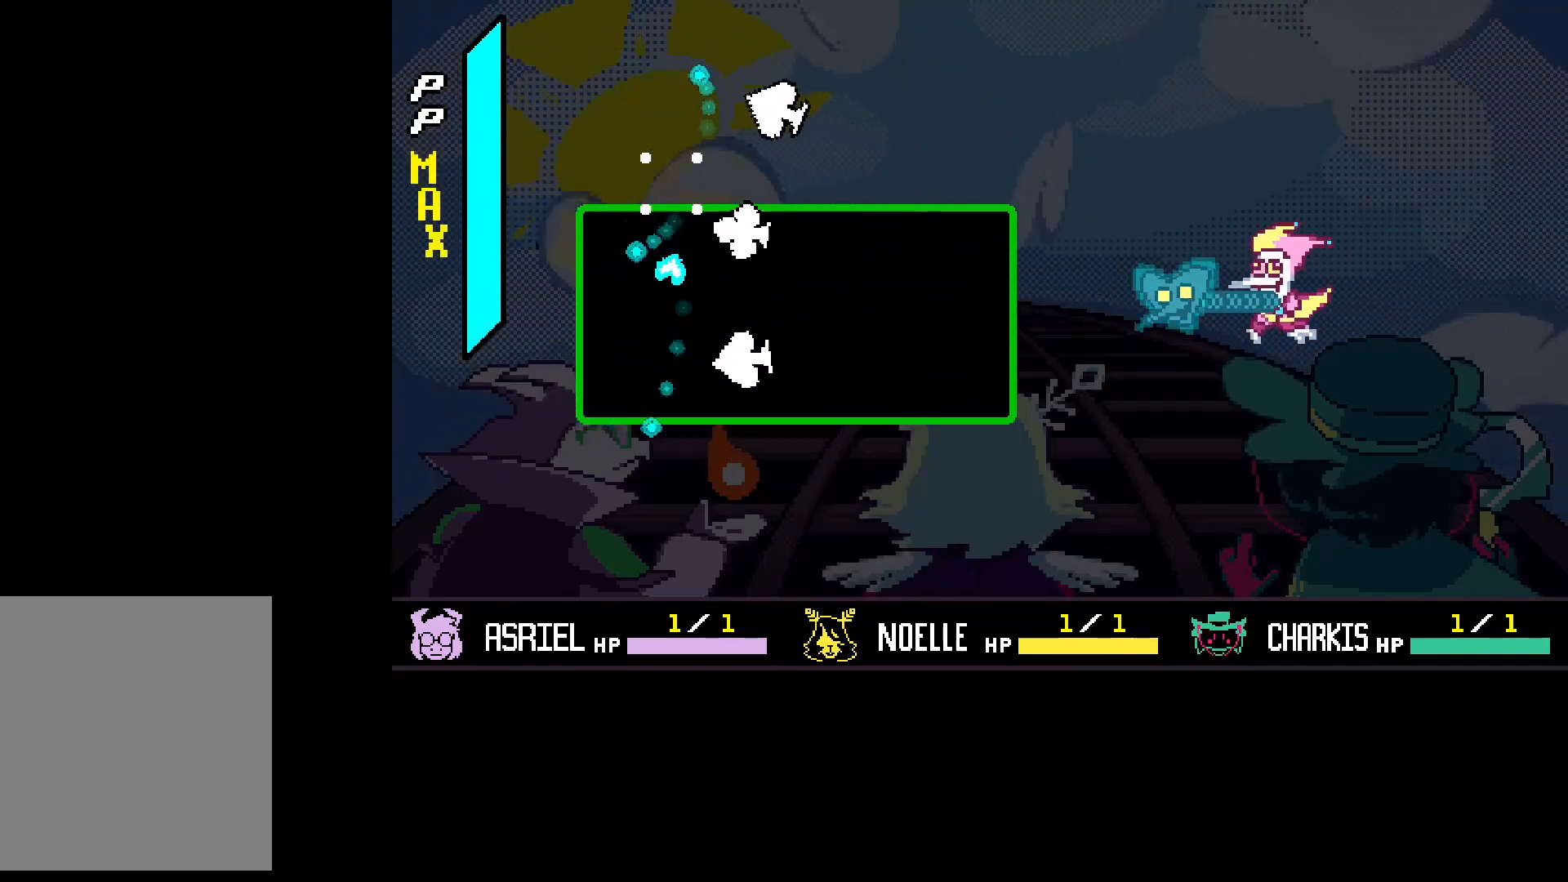
{"keys": [], "events": [[100, "down", "up"]]}
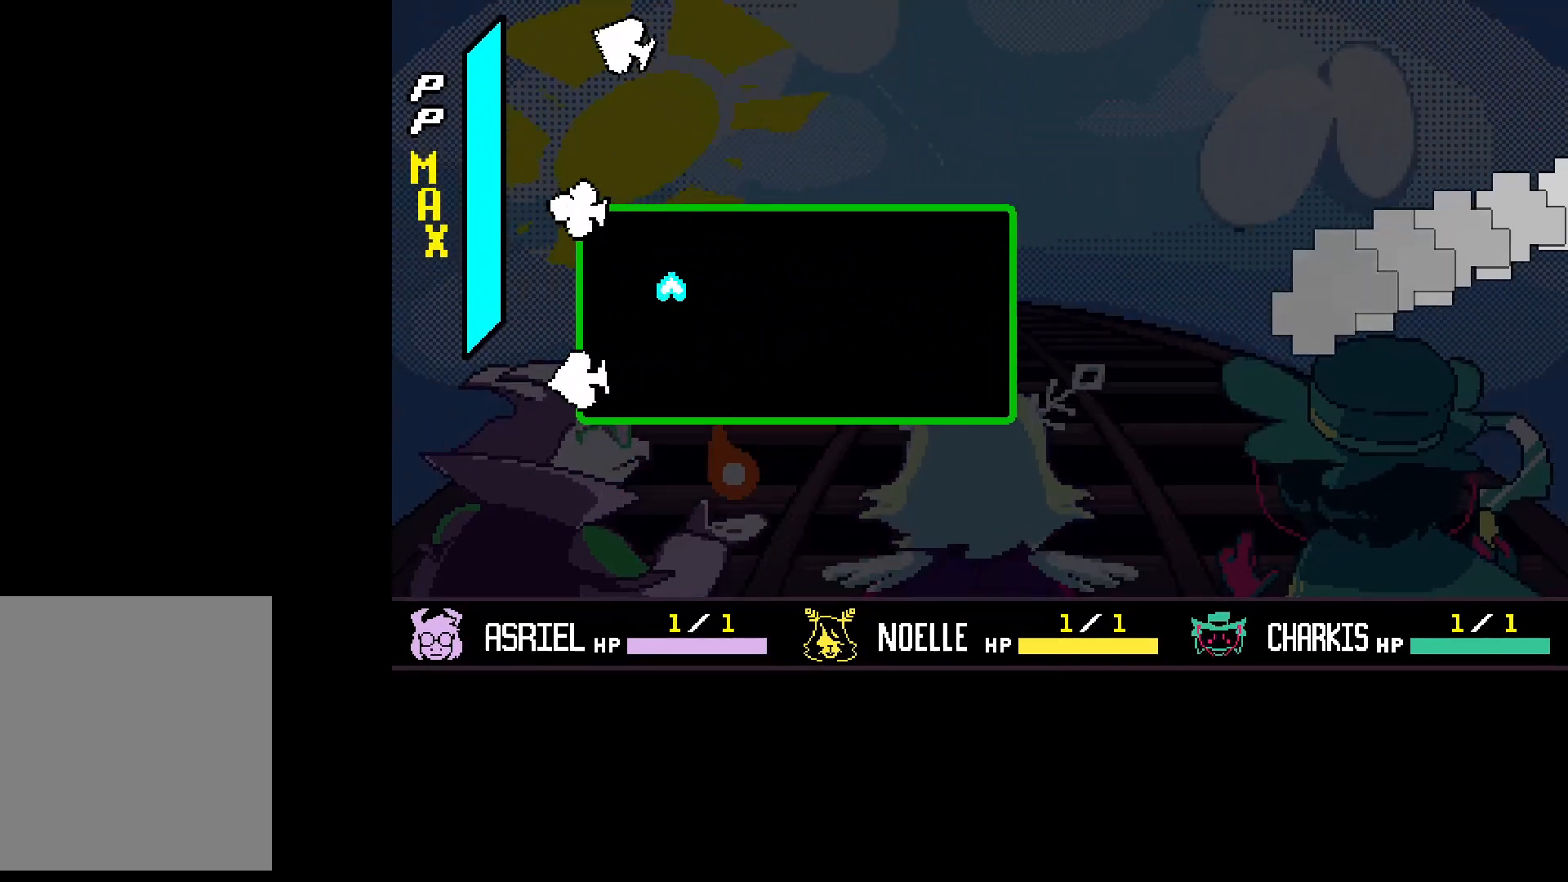
{"keys": [], "events": []}
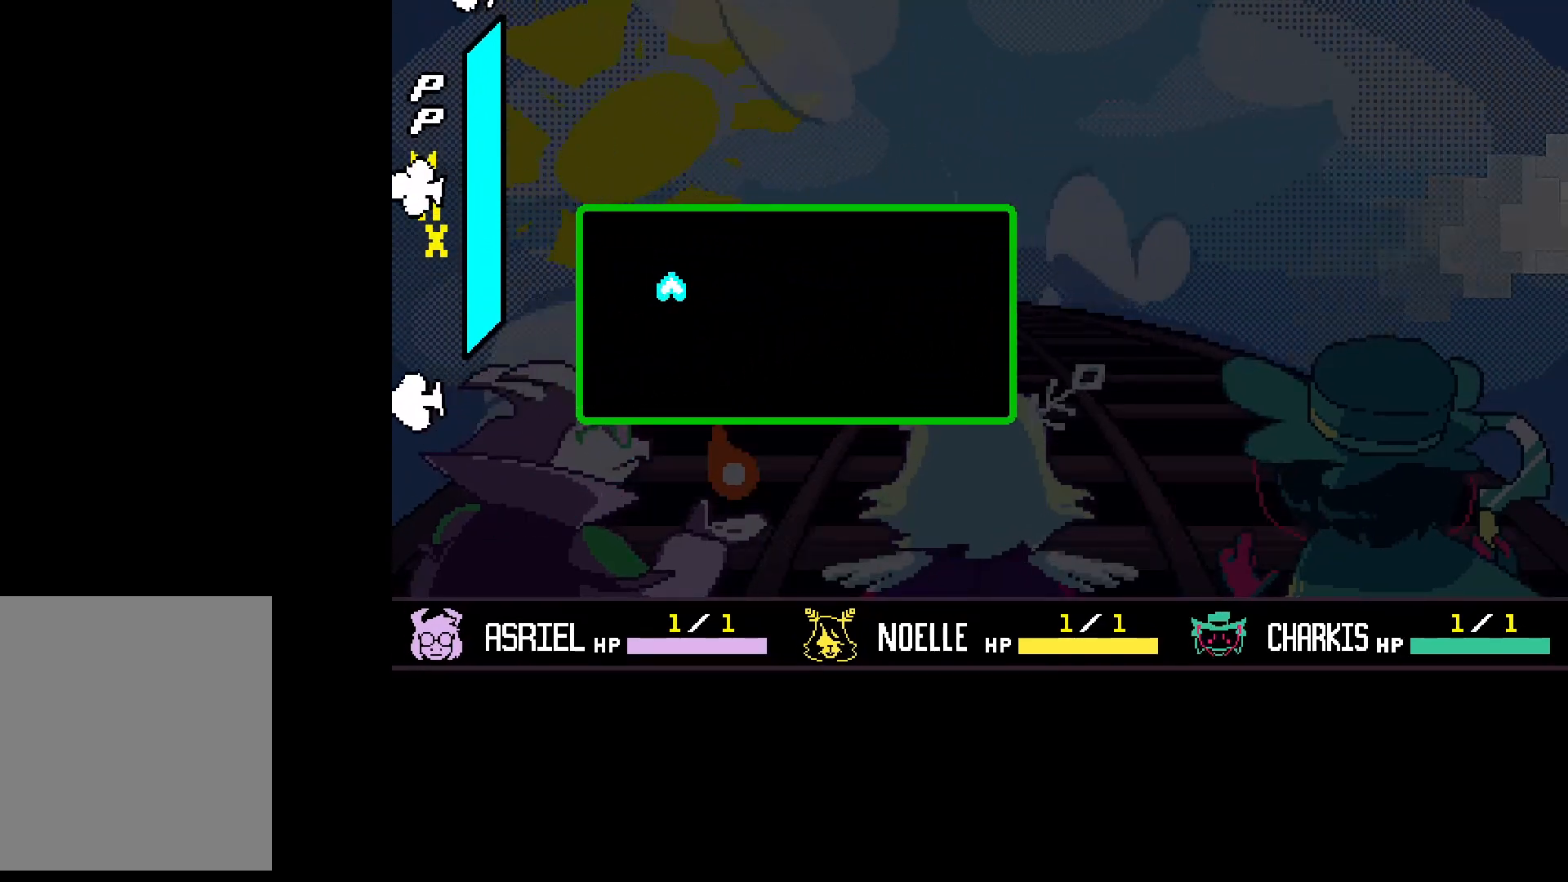
{"keys": [], "events": []}
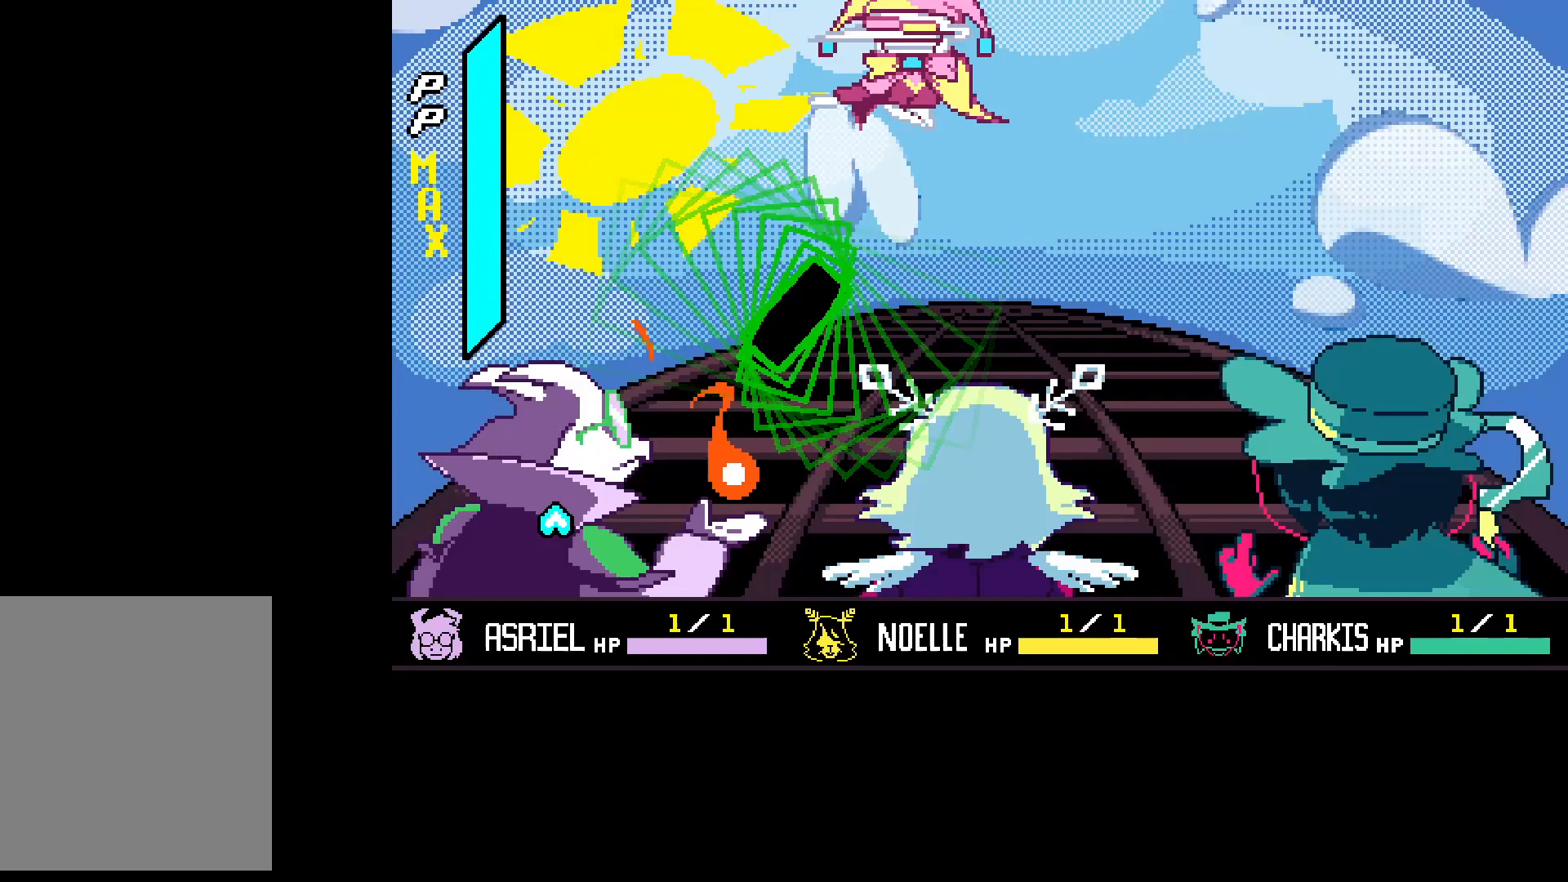
{"keys": ["right"], "events": [[200, "z", "down"], [300, "z", "up"], [333, "z", "down"], [433, "right", "down"], [433, "z", "up"]]}
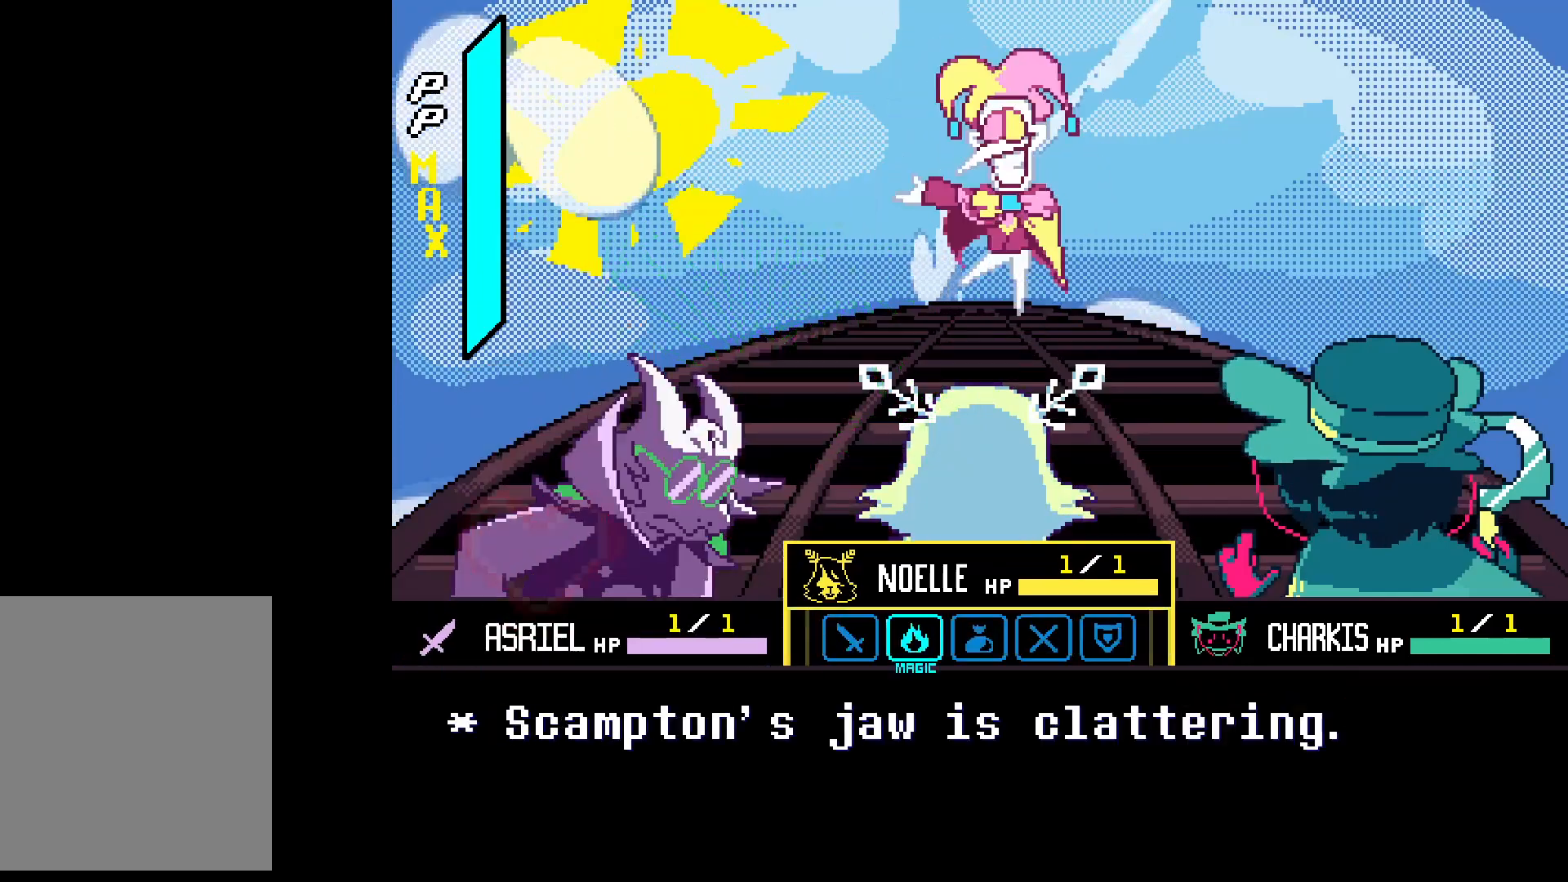
{"keys": ["z"], "events": [[67, "right", "up"], [67, "z", "down"], [167, "right", "down"], [167, "z", "up"], [267, "z", "down"], [300, "right", "up"], [333, "z", "up"], [433, "z", "down"]]}
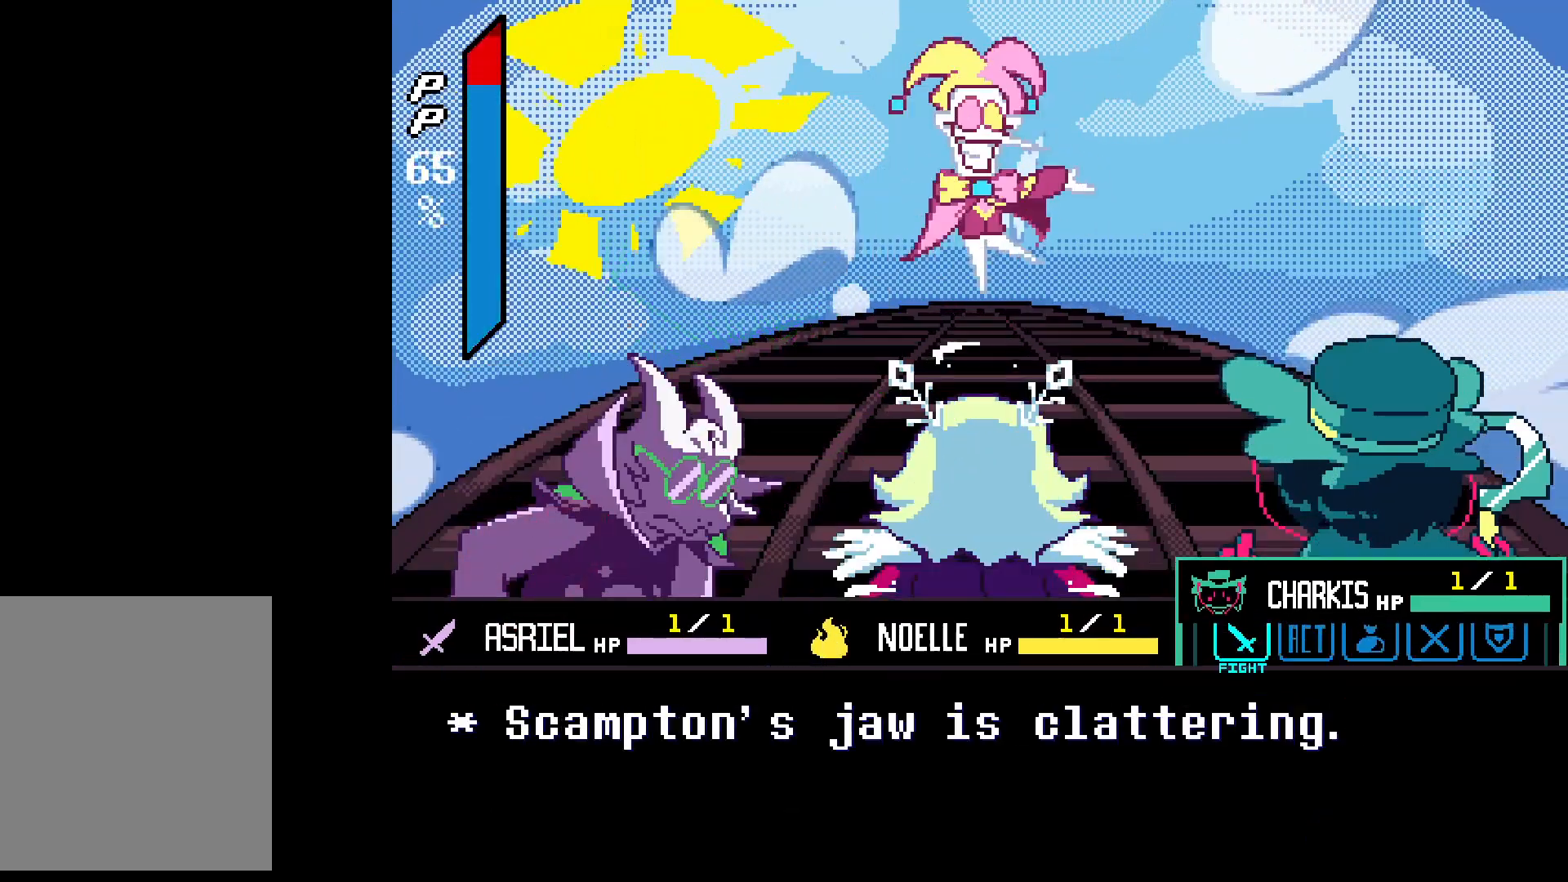
{"keys": ["c"], "events": [[33, "z", "up"], [67, "z", "down"], [167, "z", "up"], [267, "z", "down"], [367, "c", "down"], [467, "z", "up"]]}
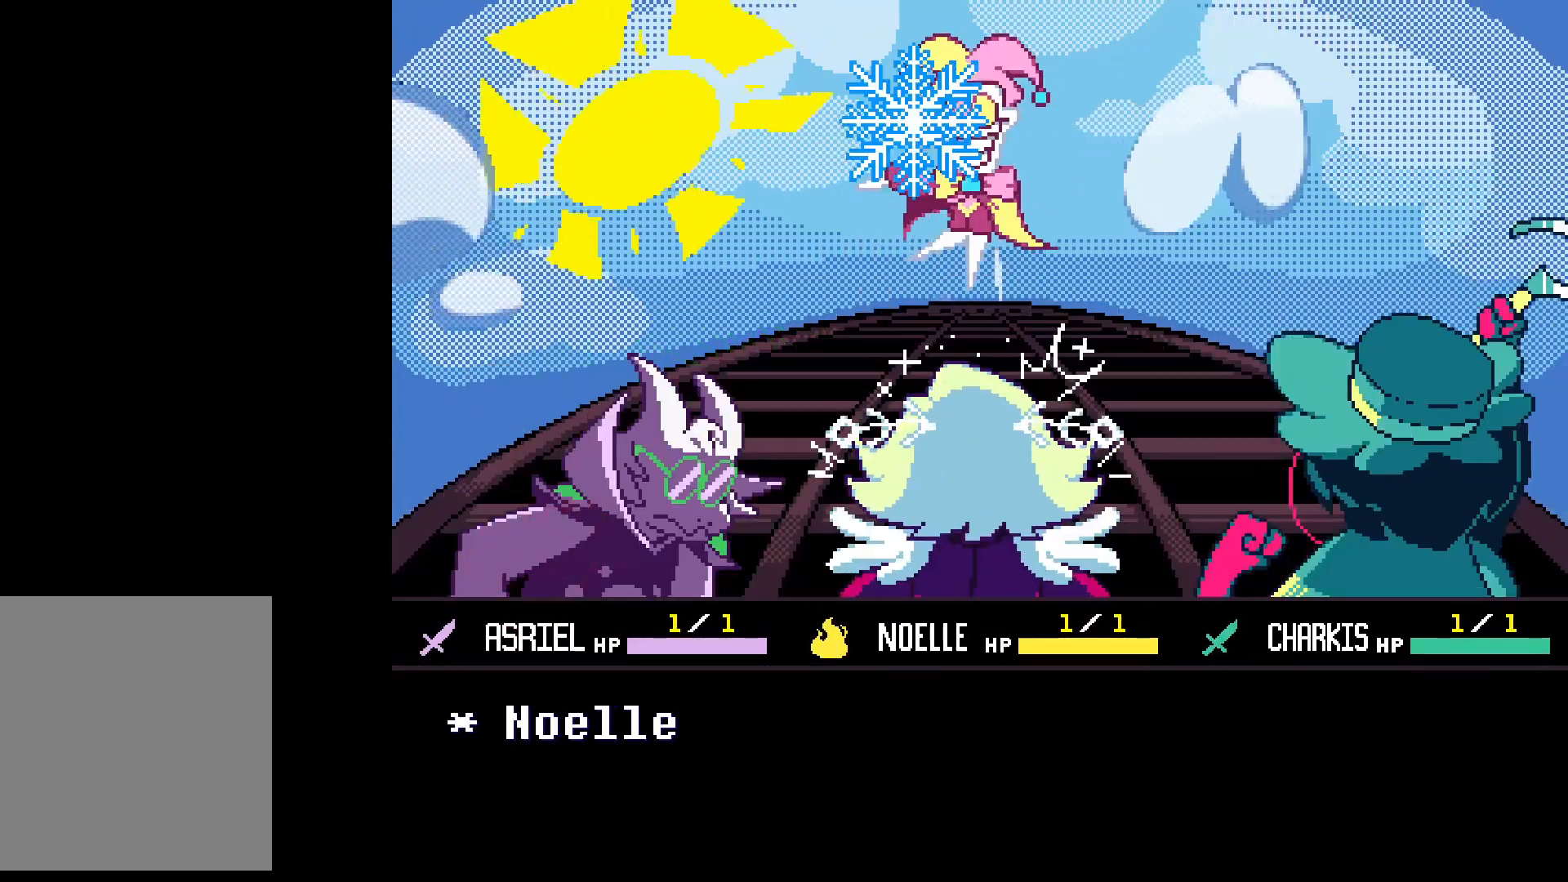
{"keys": ["c"], "events": []}
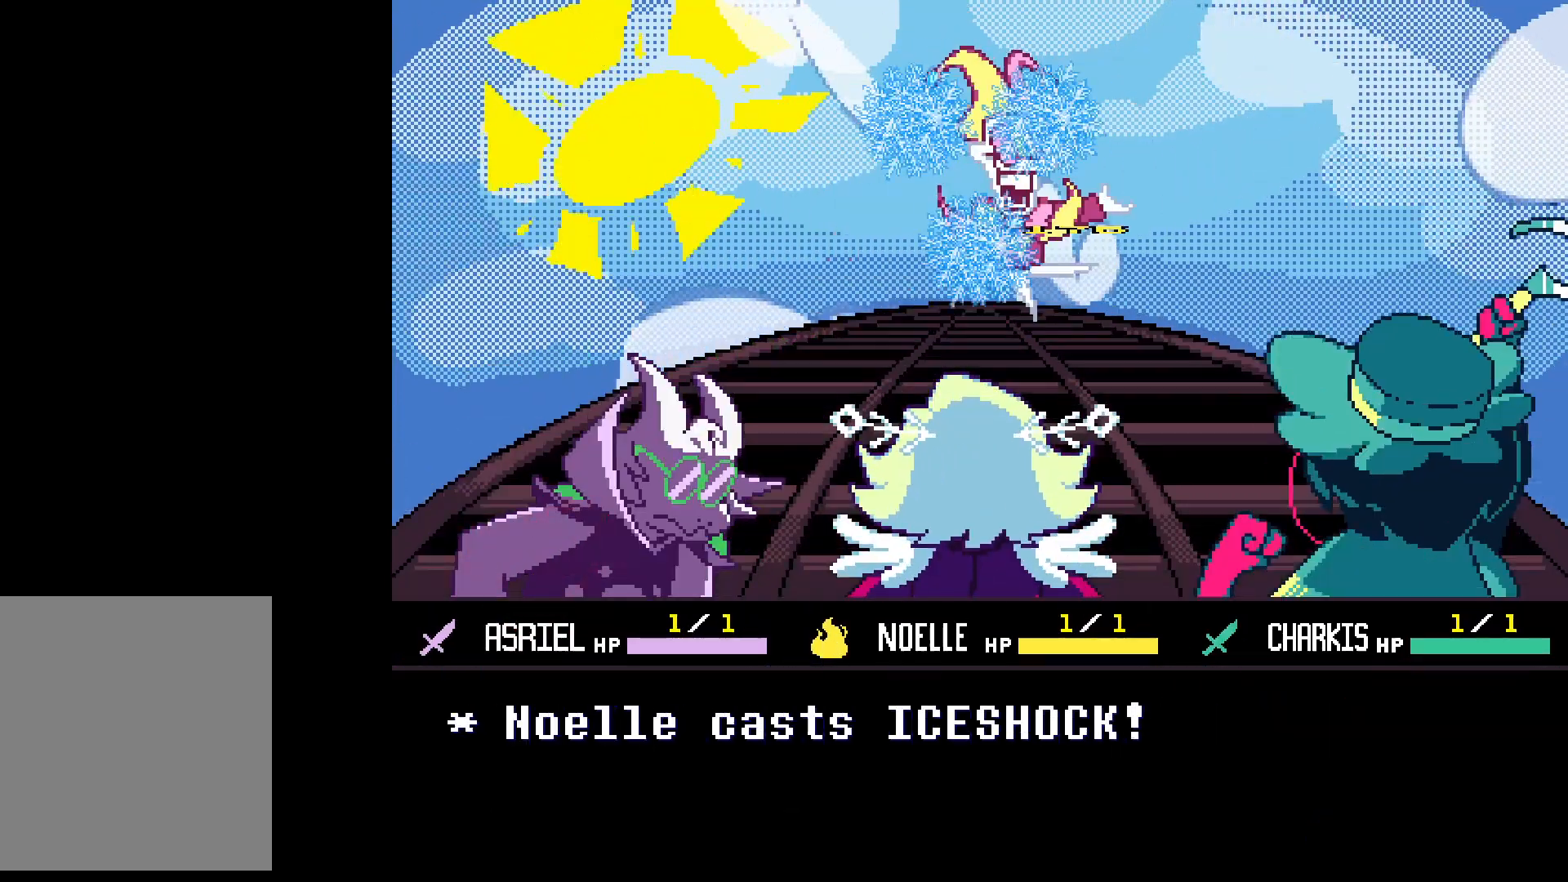
{"keys": [], "events": [[400, "c", "up"]]}
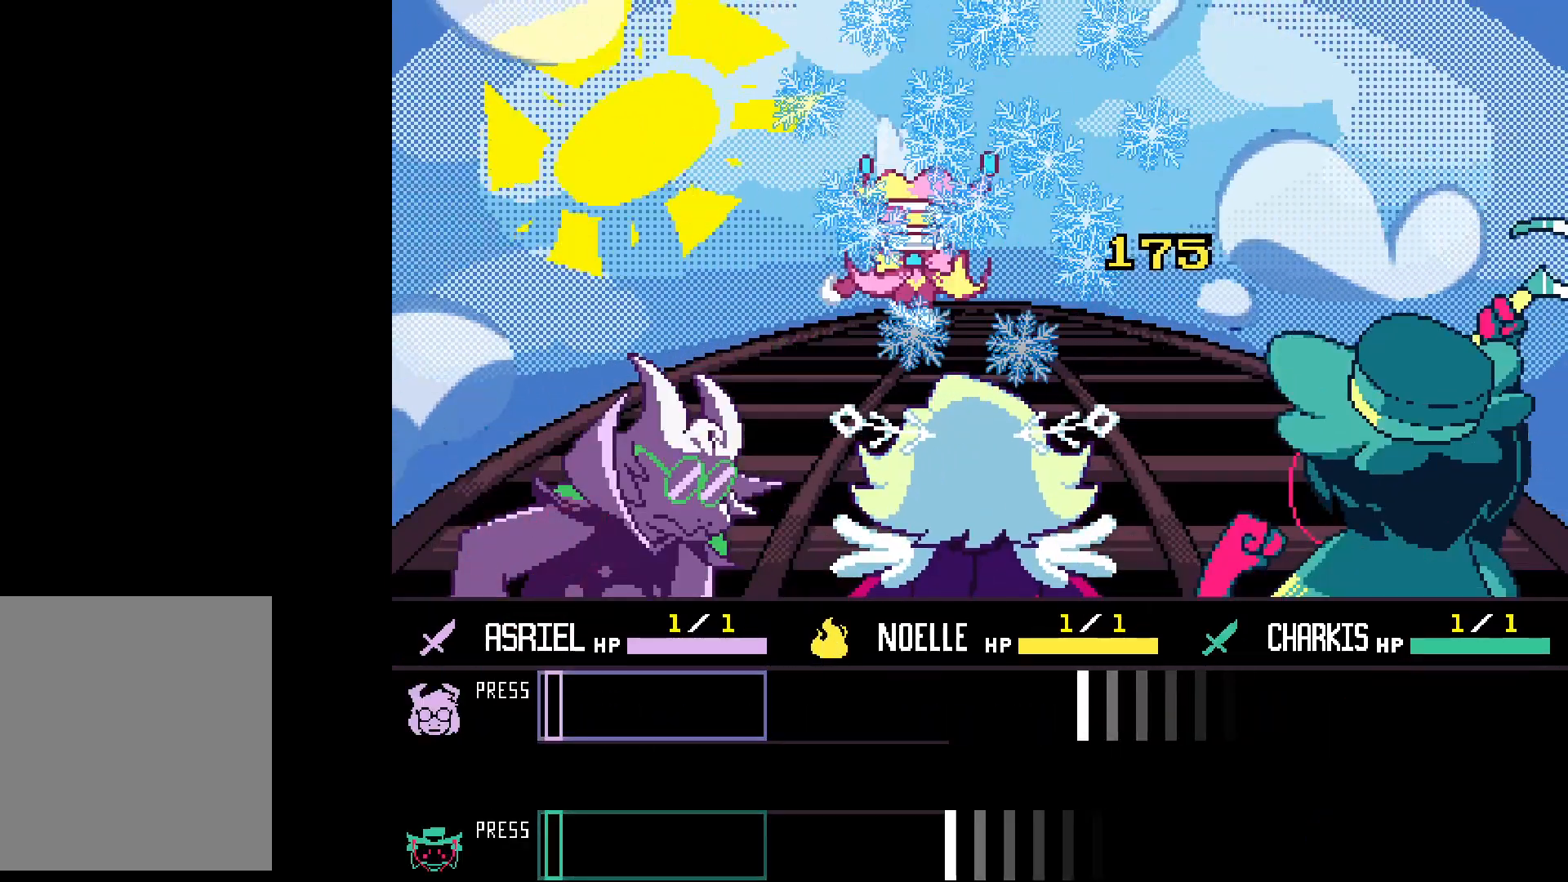
{"keys": [], "events": []}
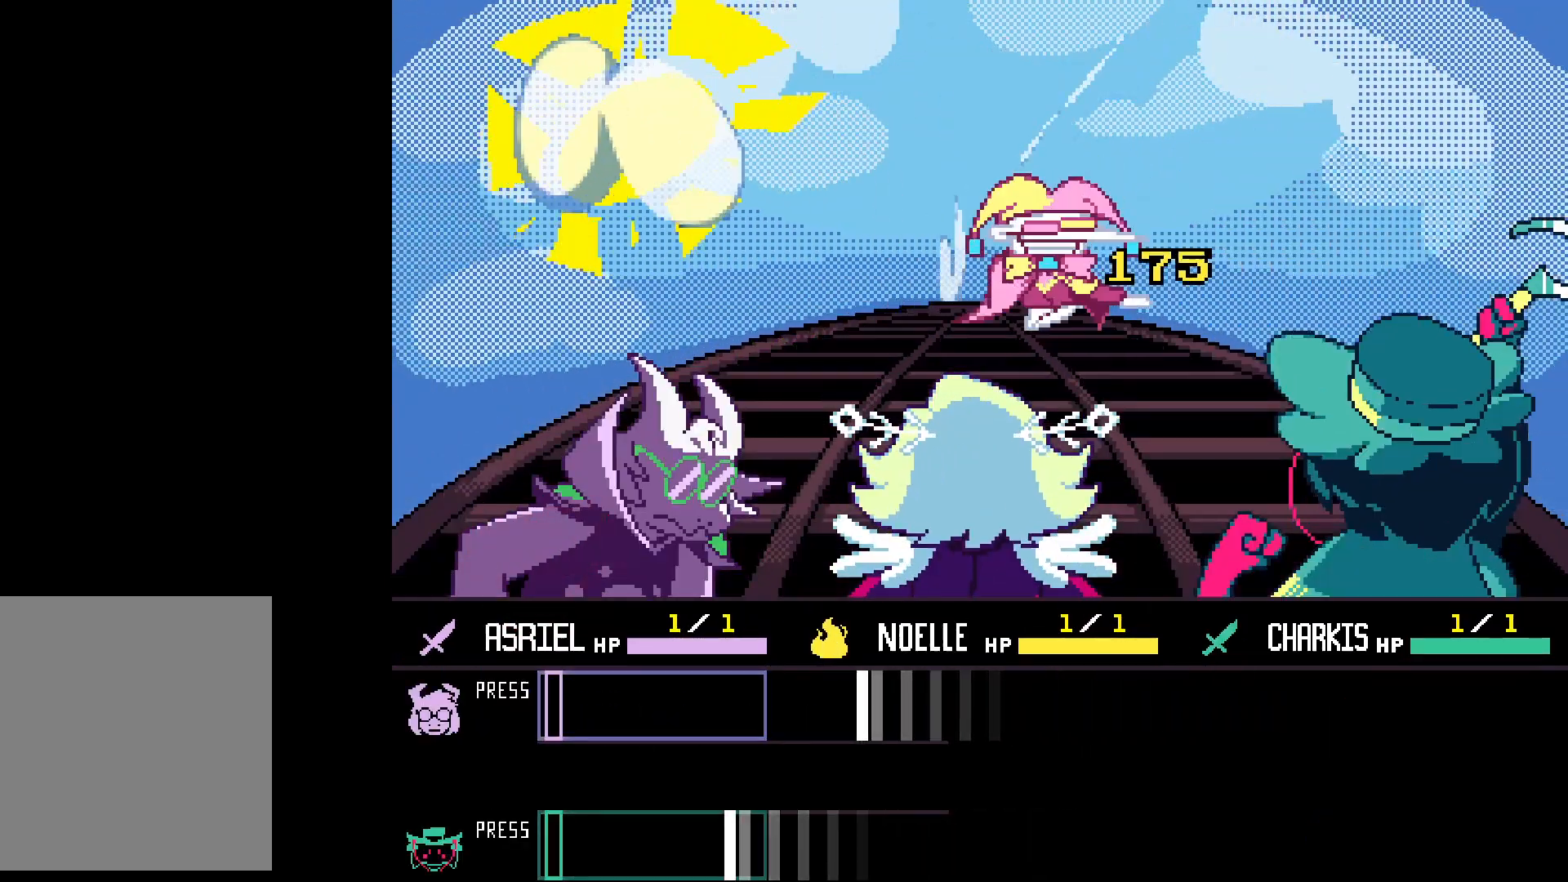
{"keys": [], "events": [[400, "z", "down"], [500, "z", "up"]]}
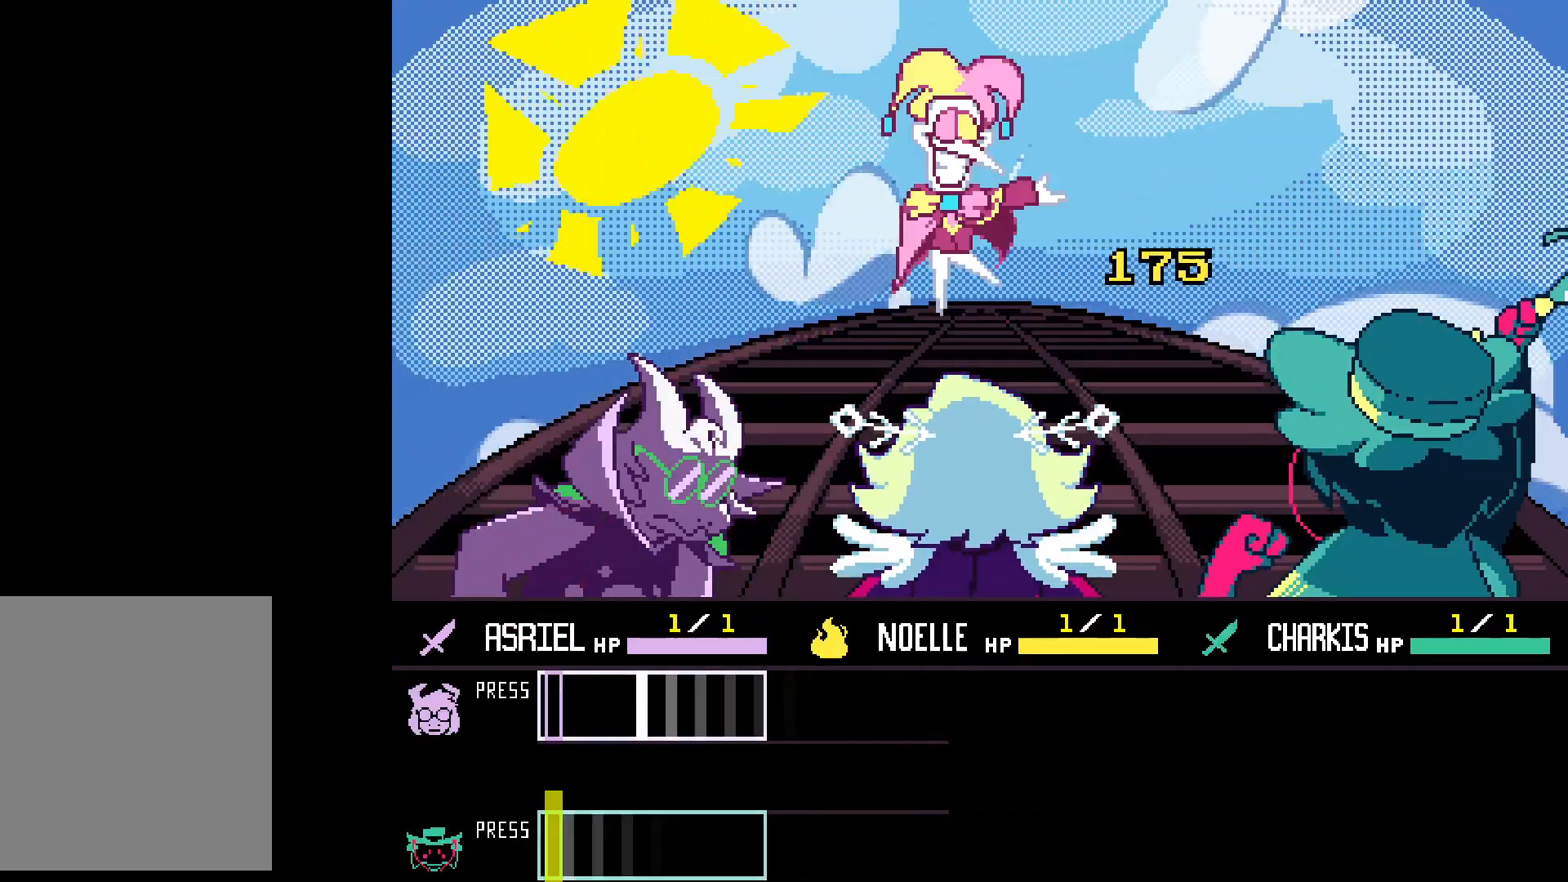
{"keys": [], "events": [[200, "z", "down"], [300, "z", "up"]]}
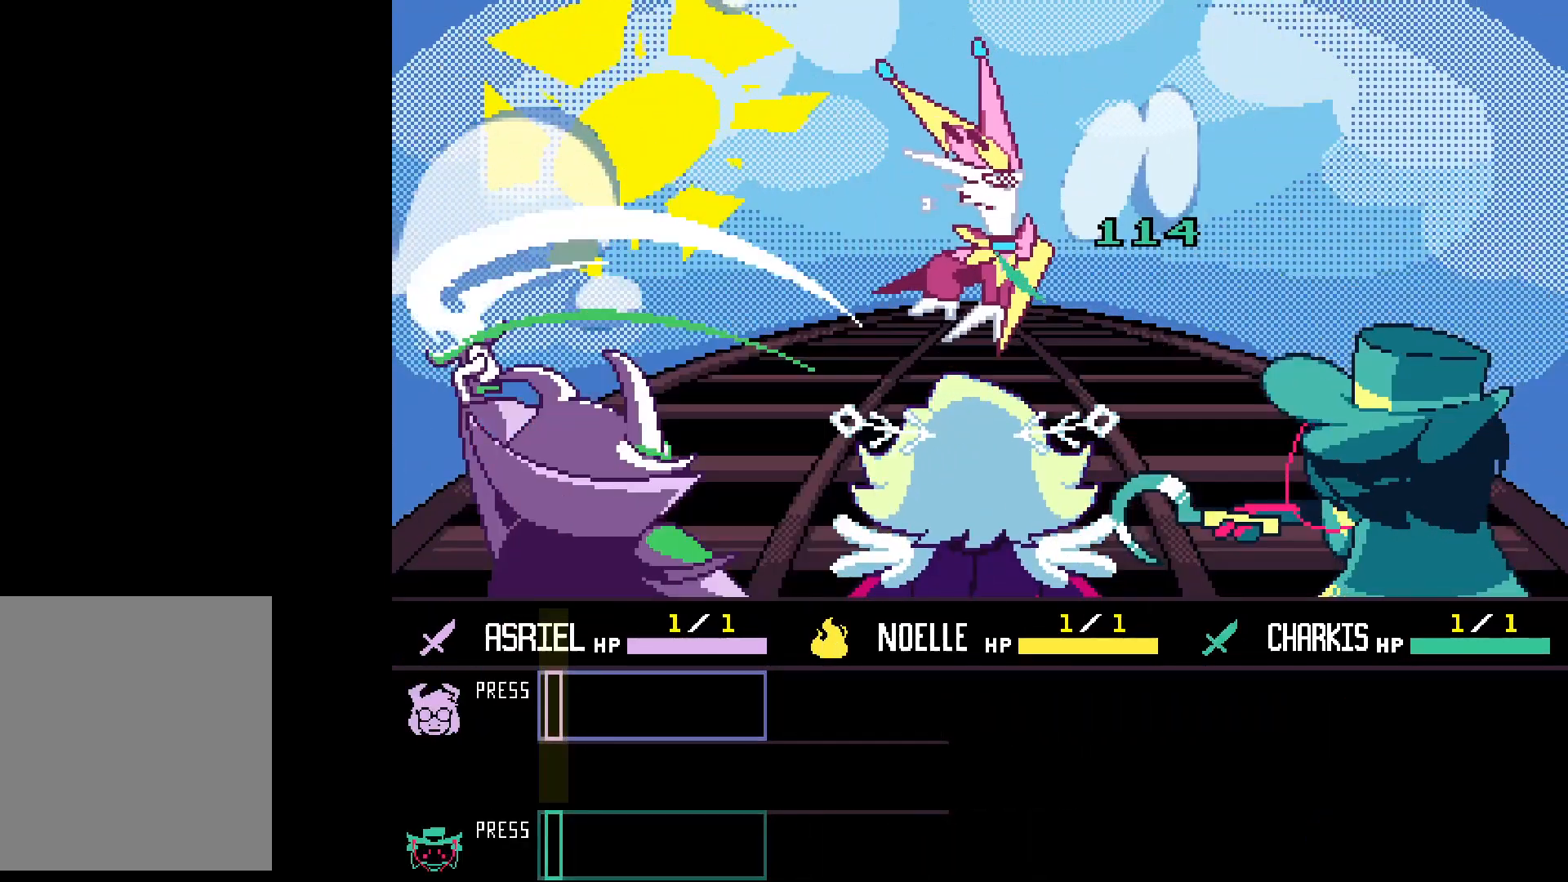
{"keys": [], "events": []}
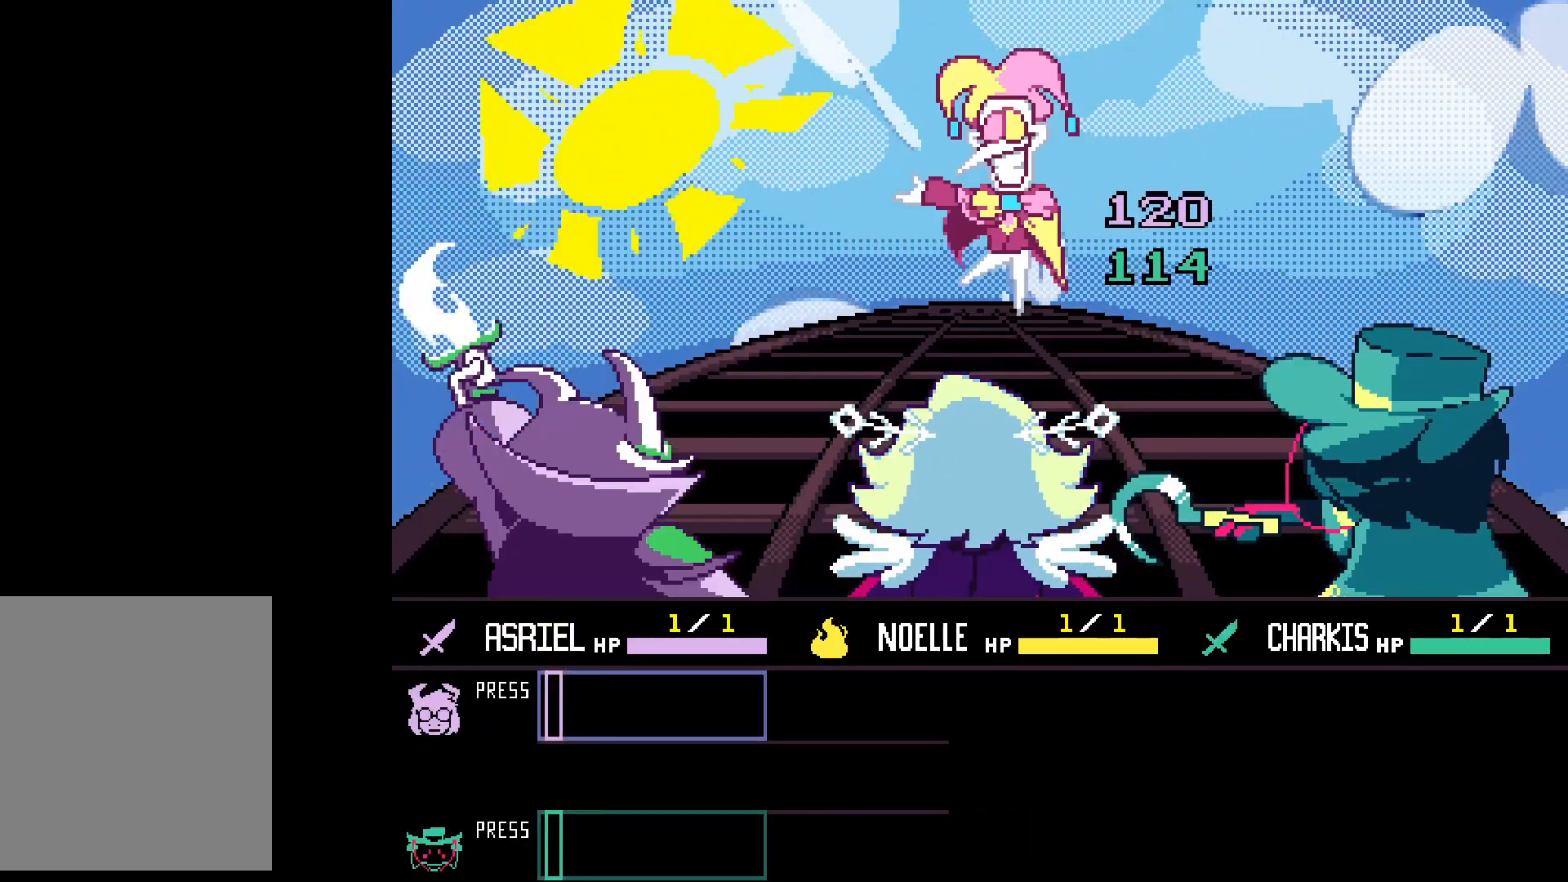
{"keys": [], "events": []}
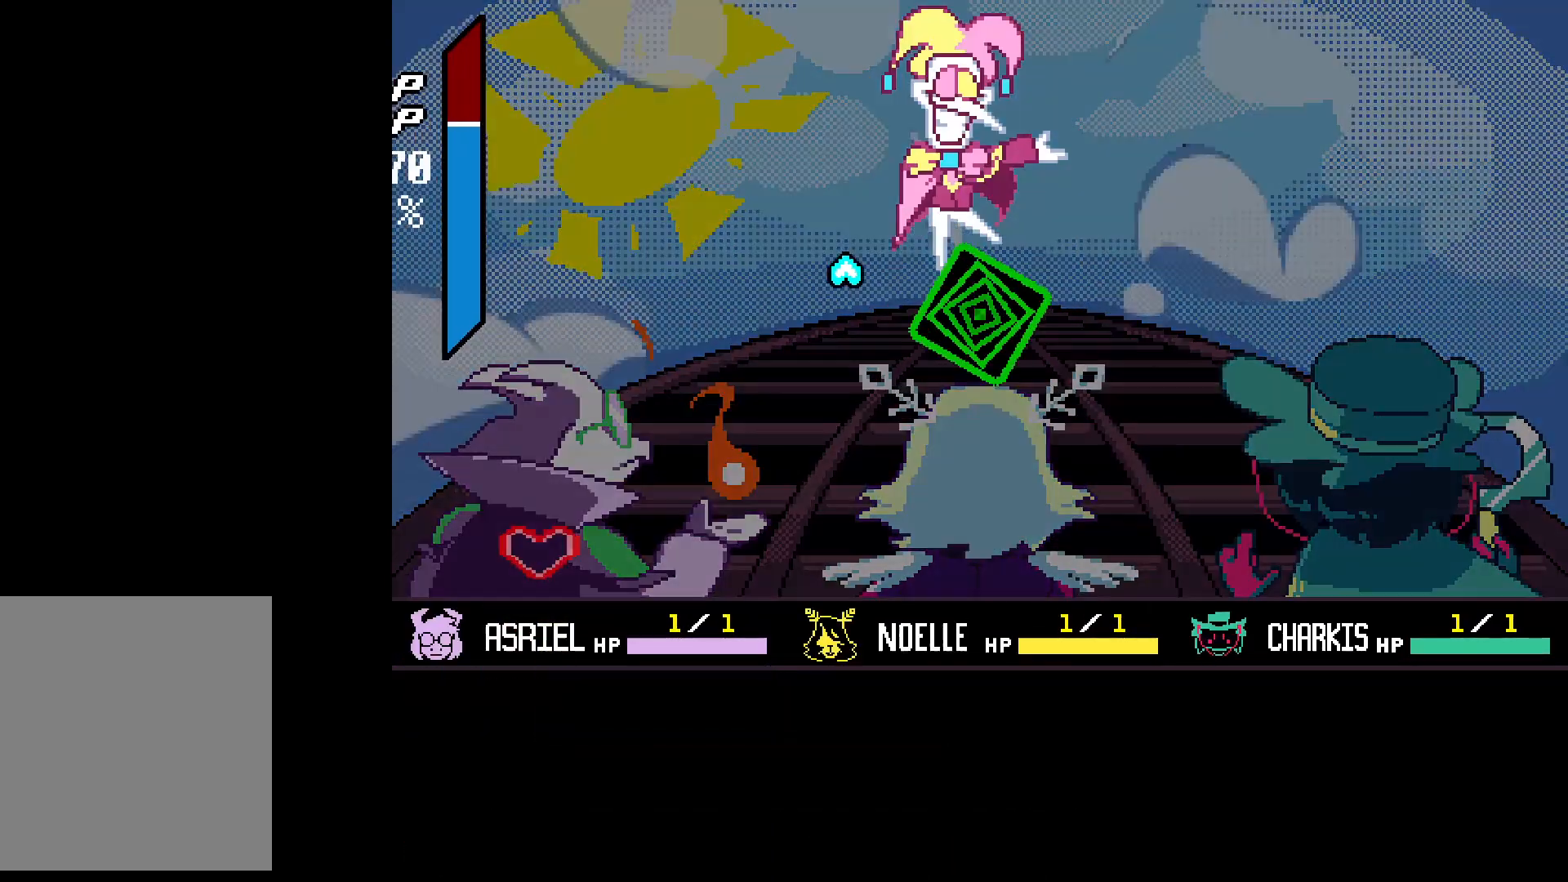
{"keys": [], "events": []}
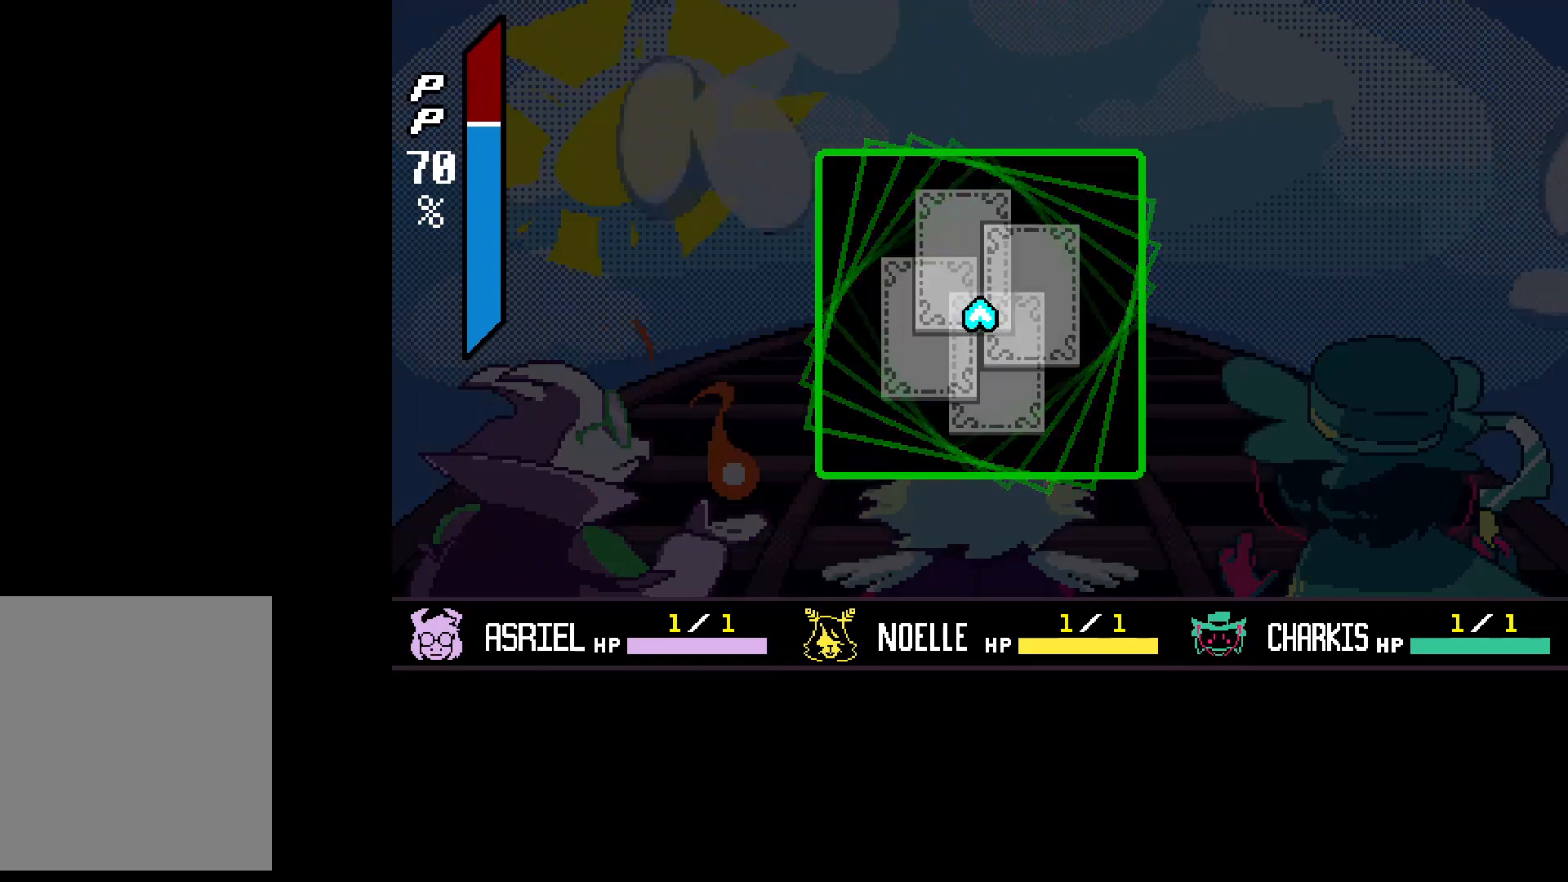
{"keys": [], "events": []}
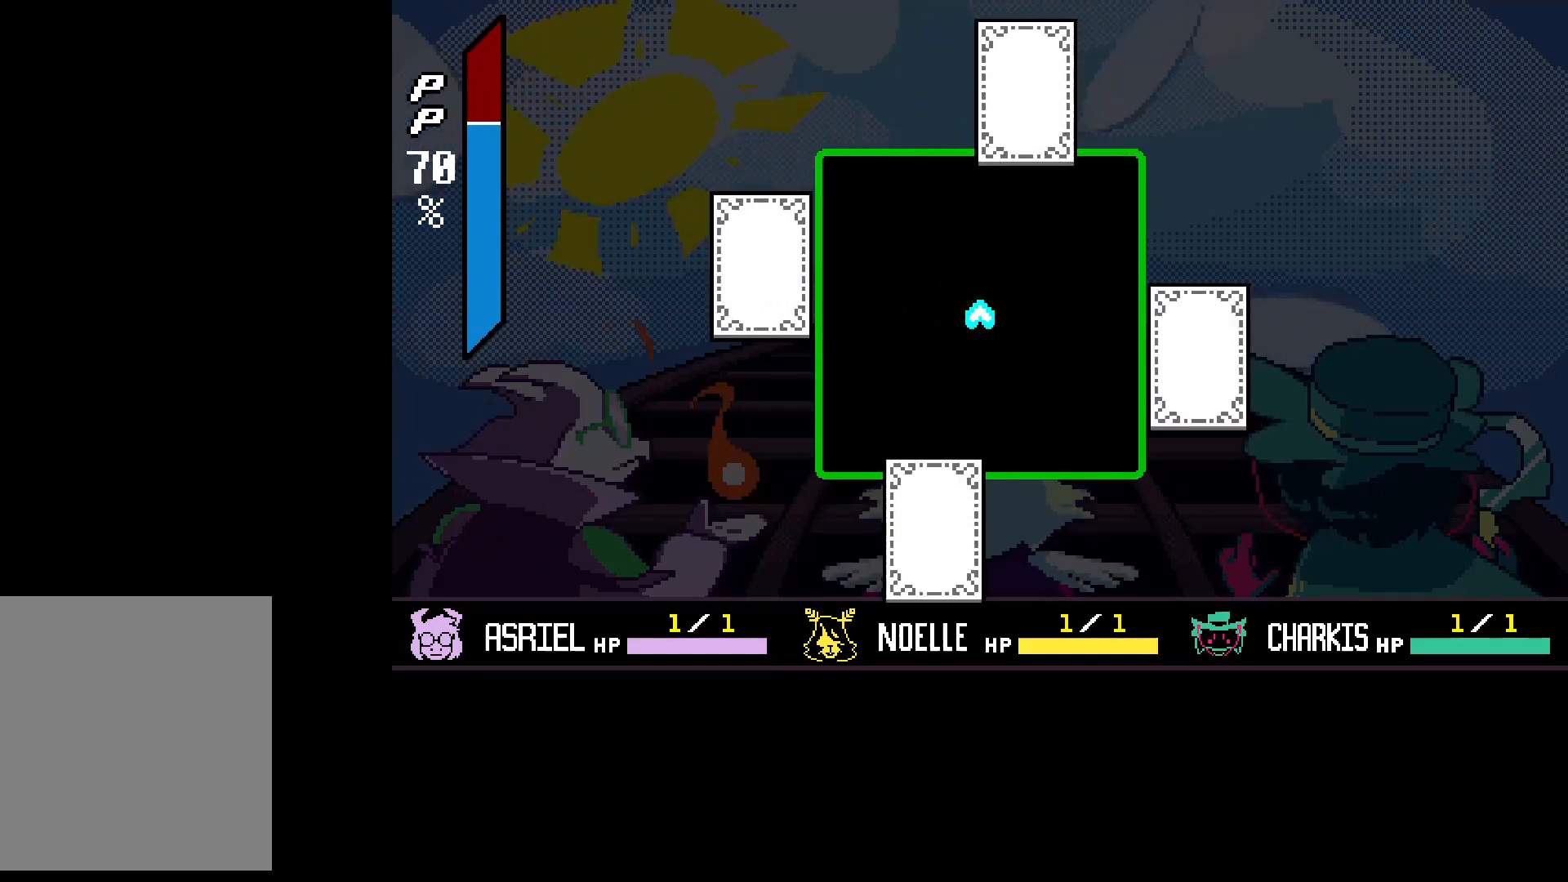
{"keys": [], "events": []}
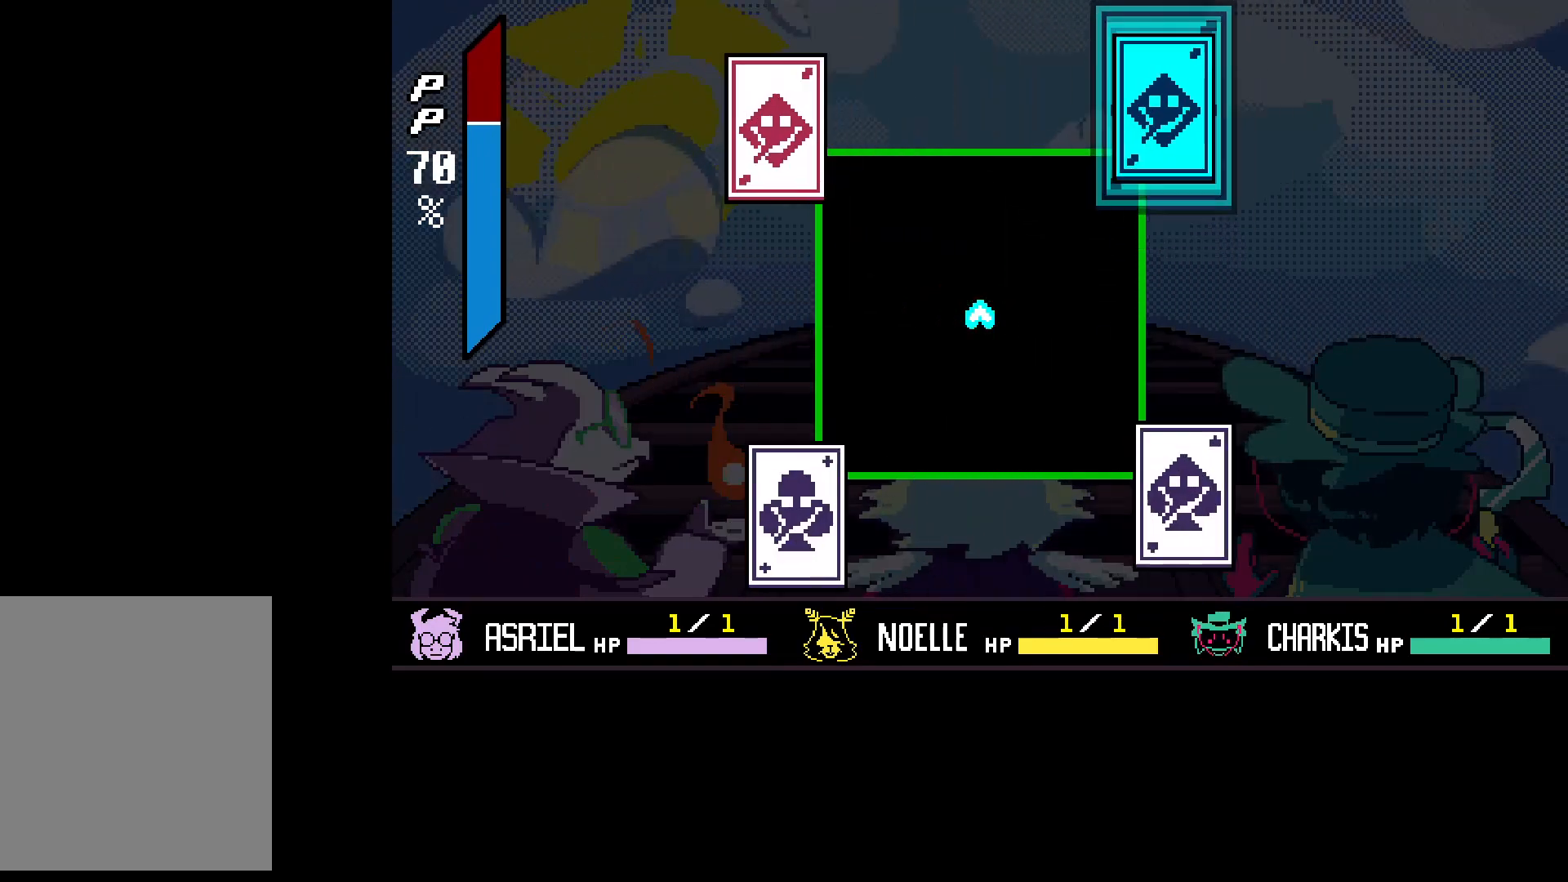
{"keys": ["left", "up"], "events": [[300, "left", "down"], [300, "up", "down"]]}
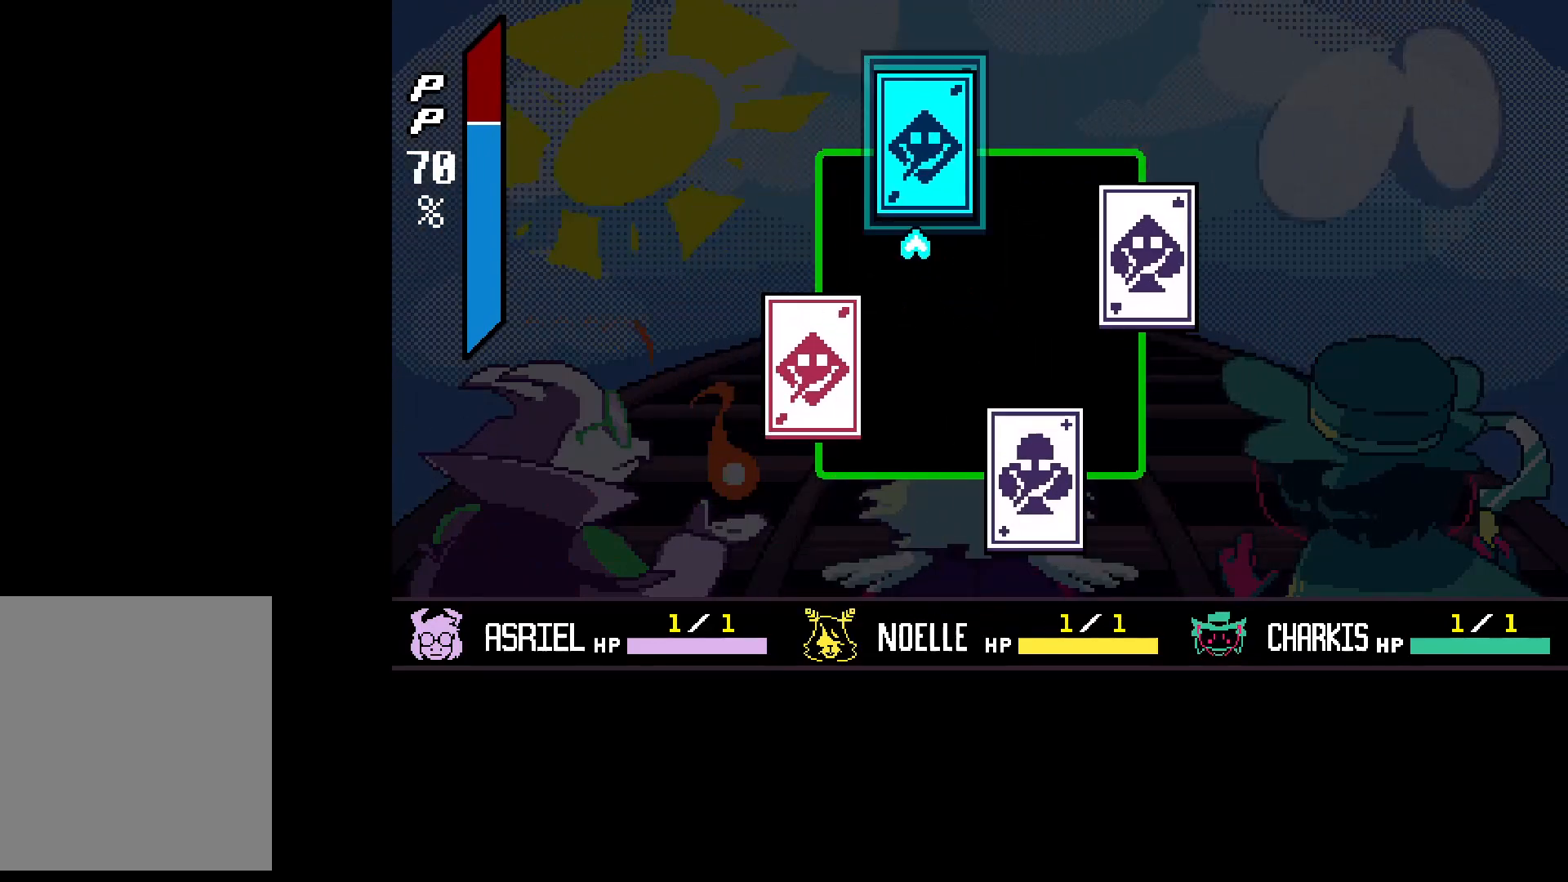
{"keys": [], "events": [[33, "z", "down"], [67, "up", "up"], [133, "down", "down"], [133, "left", "up"], [133, "right", "down"], [167, "z", "up"], [467, "down", "up"], [467, "right", "up"]]}
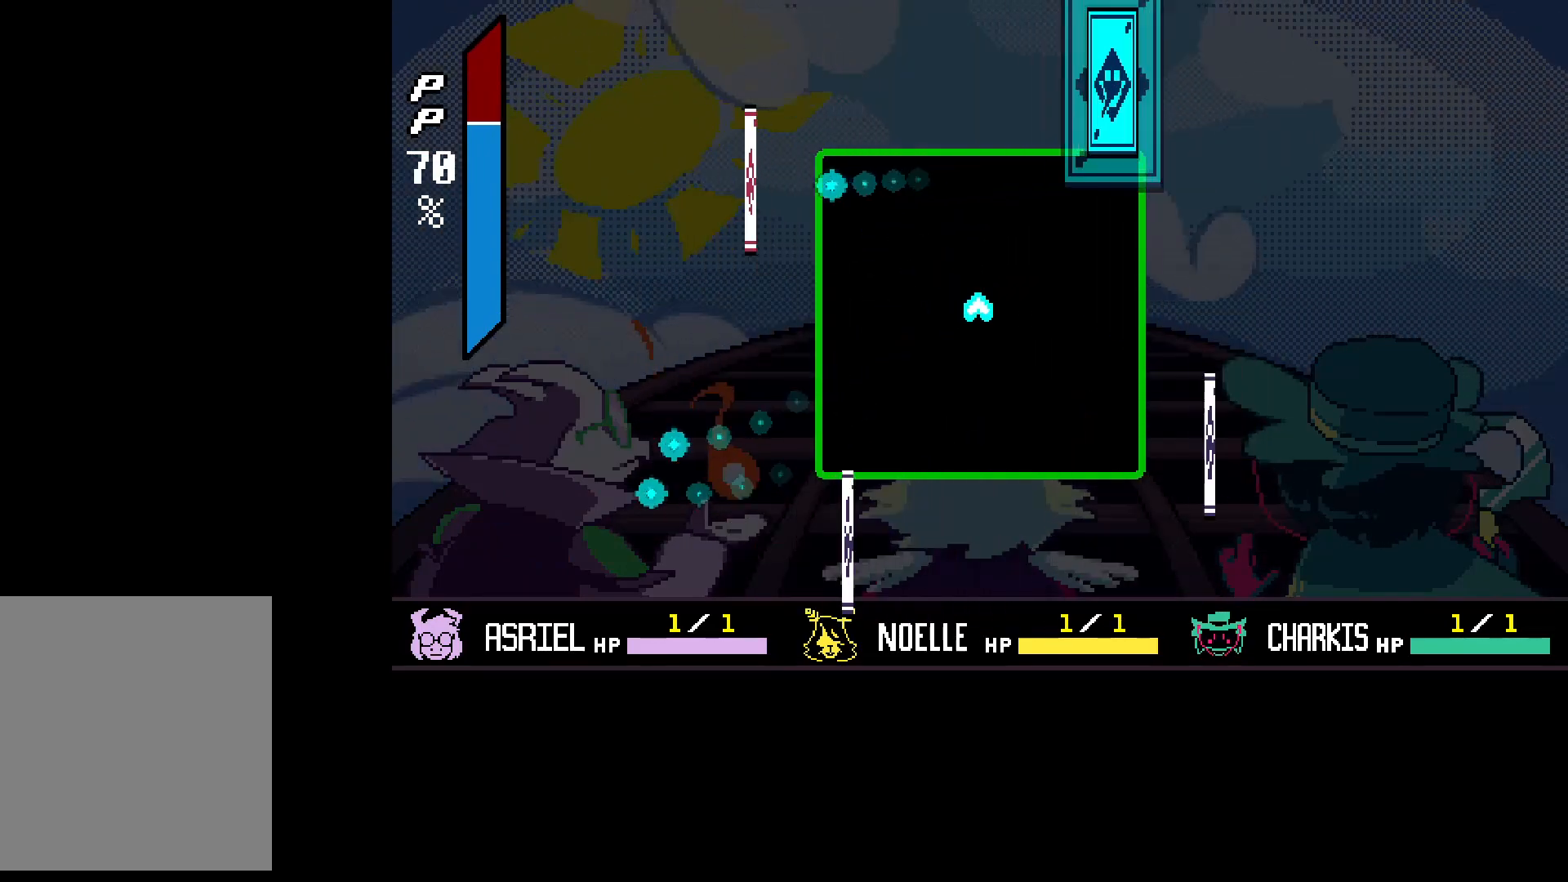
{"keys": [], "events": []}
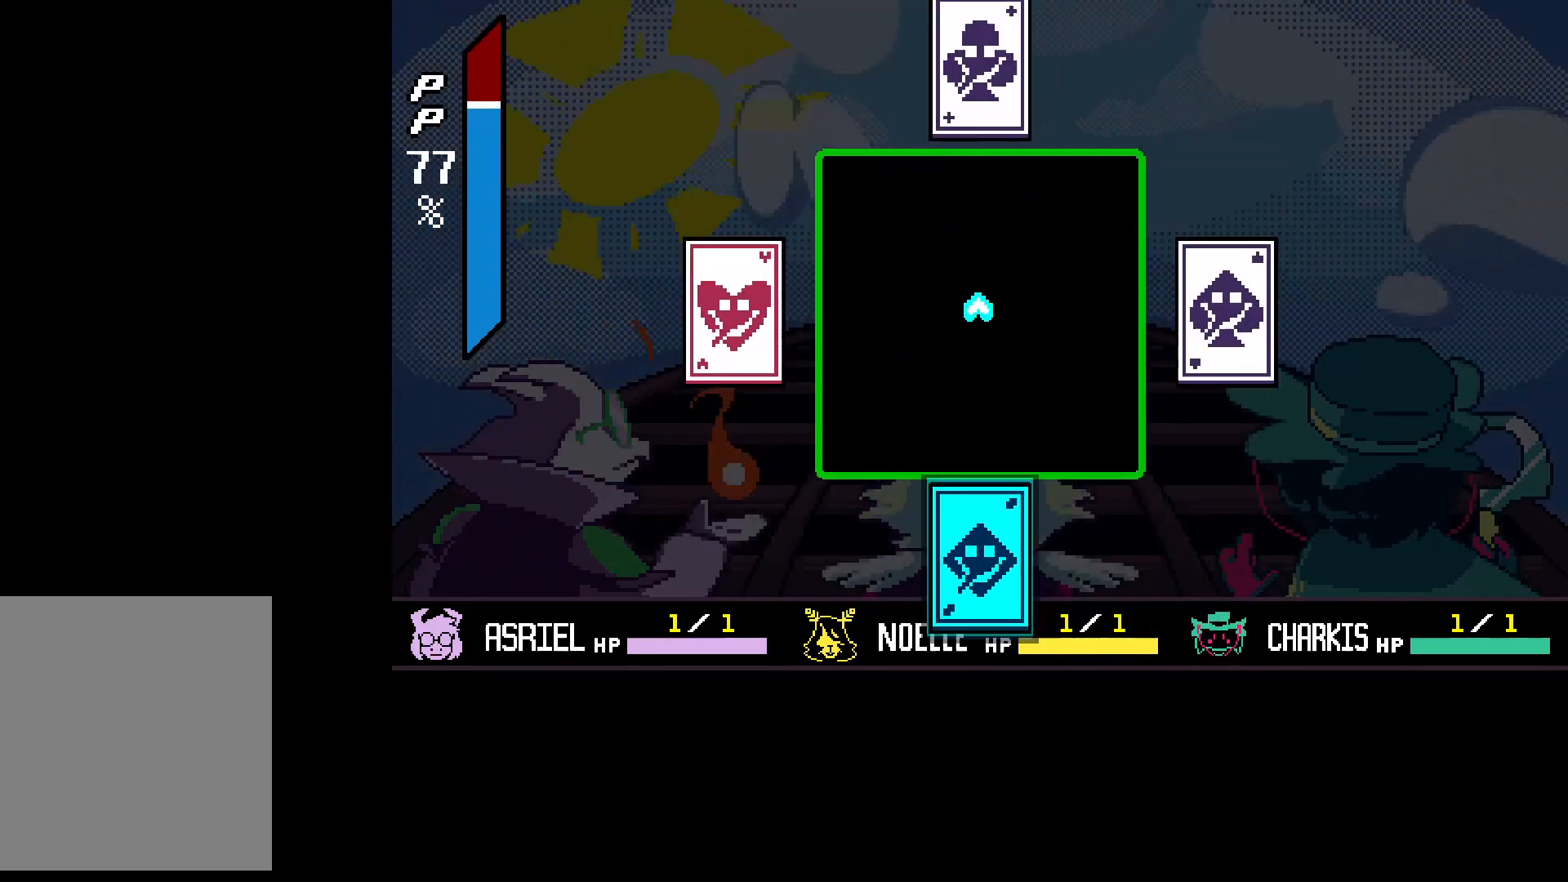
{"keys": ["right", "z"], "events": [[67, "left", "down"], [200, "down", "down"], [400, "z", "down"], [433, "down", "up"], [467, "left", "up"], [467, "right", "down"]]}
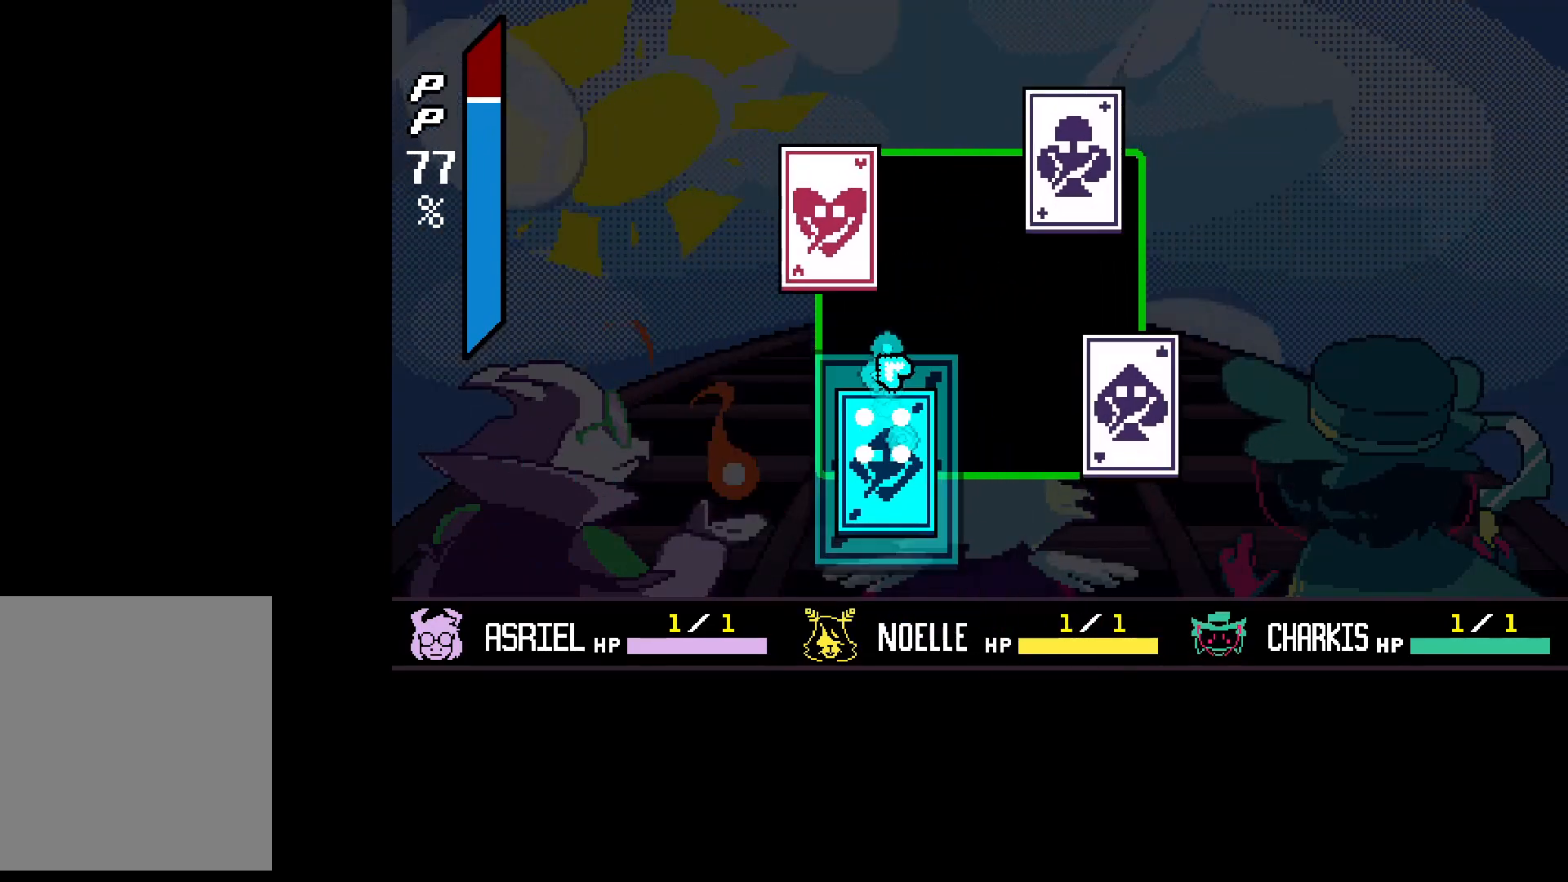
{"keys": ["left", "up"], "events": [[33, "down", "down"], [33, "up", "down"], [67, "z", "up"], [133, "down", "up"], [133, "up", "up"], [267, "up", "down"], [367, "right", "up"], [500, "left", "down"]]}
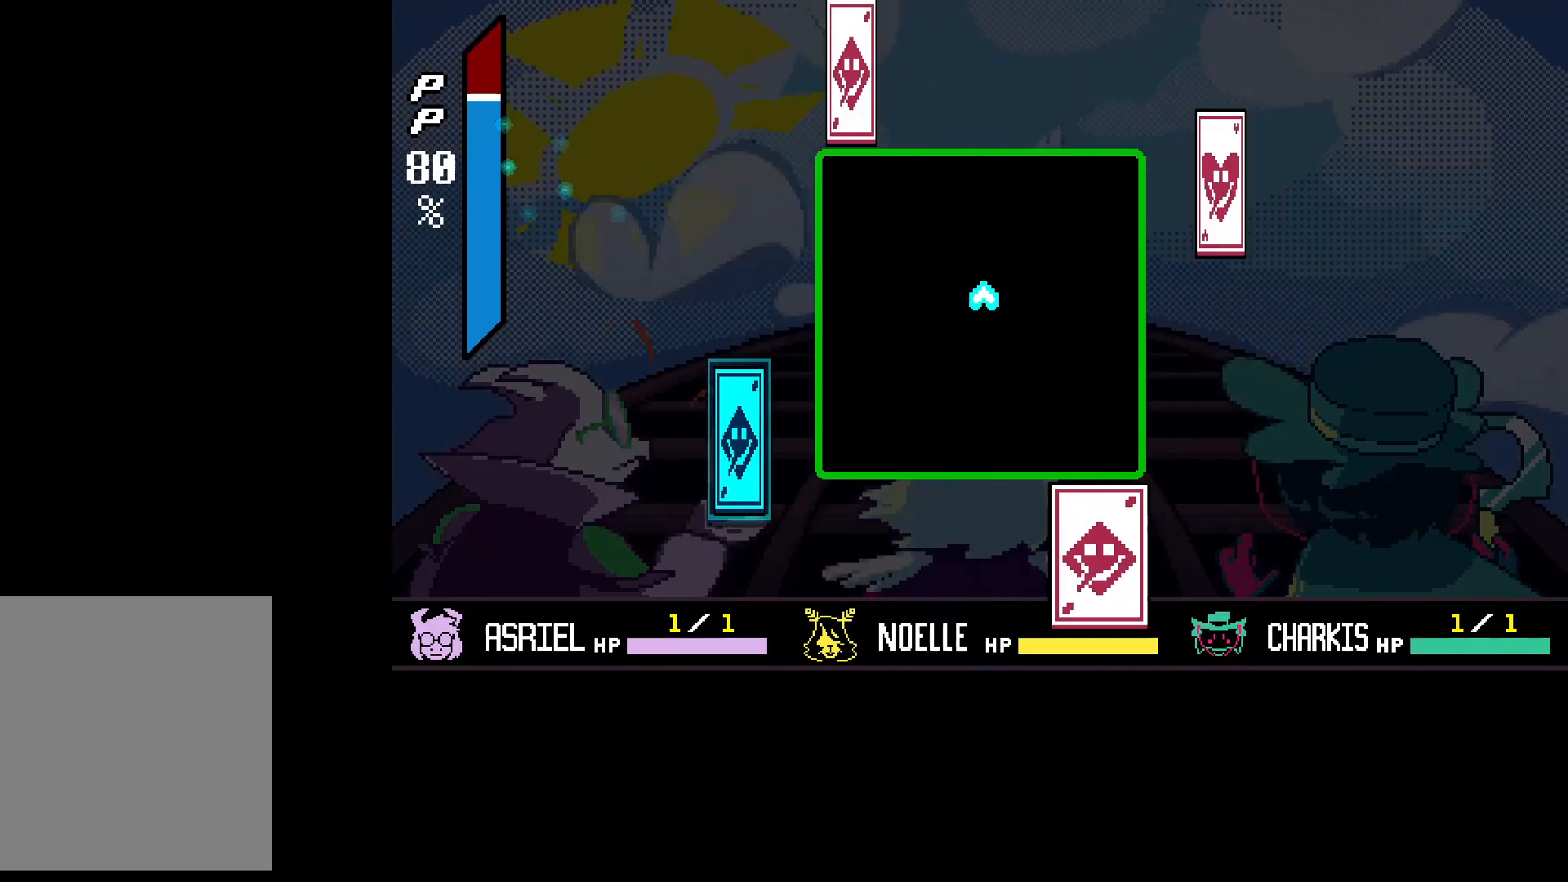
{"keys": ["down"], "events": [[67, "up", "up"], [133, "left", "up"], [400, "down", "down"]]}
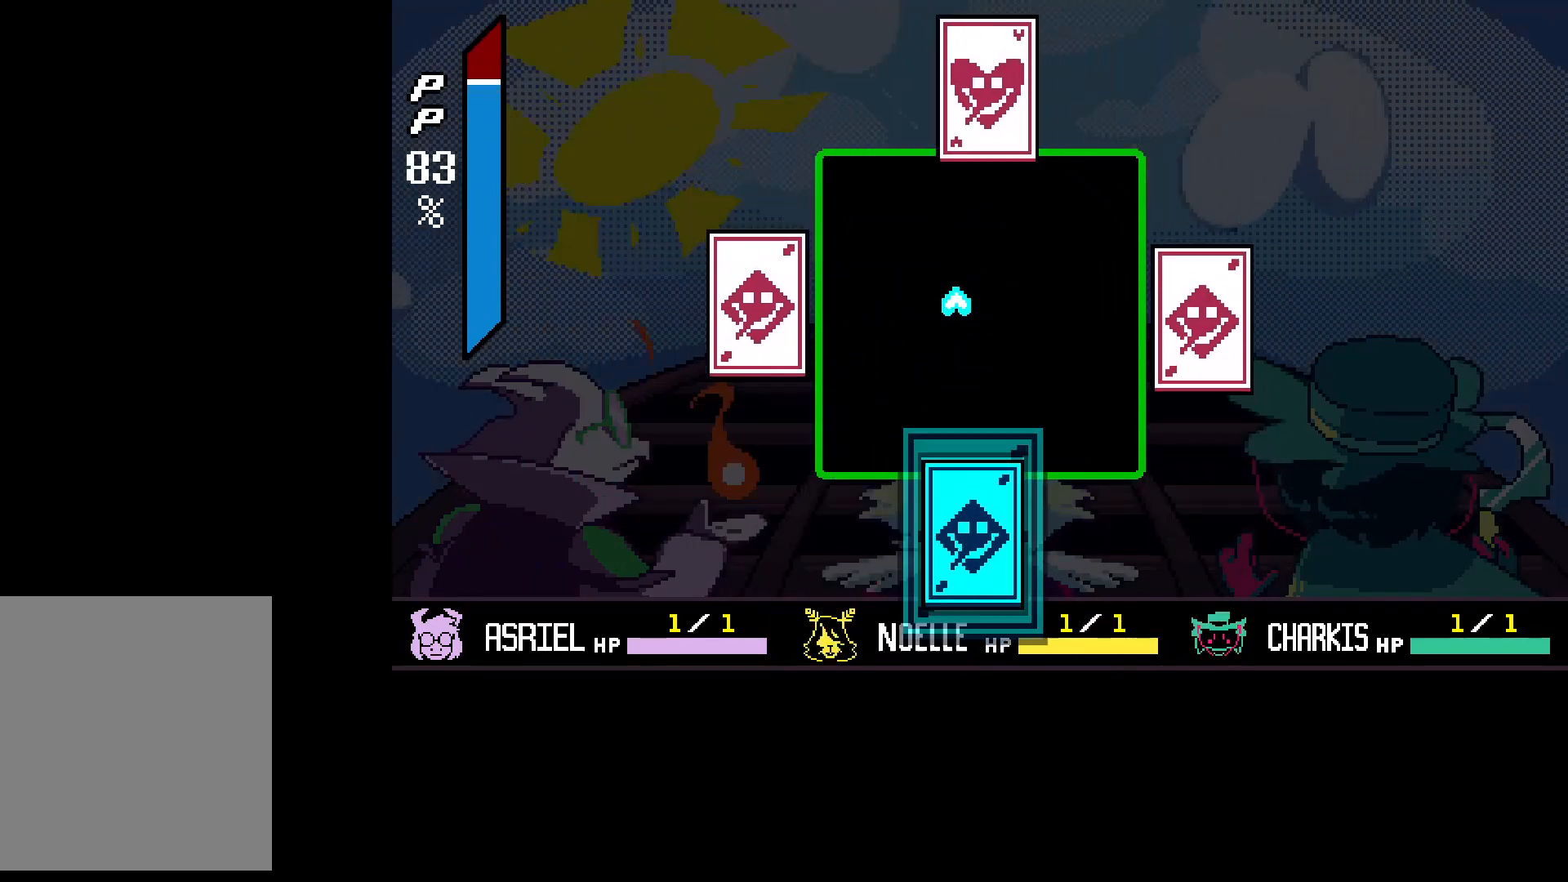
{"keys": ["left", "up"], "events": [[33, "right", "down"], [233, "down", "up"], [233, "z", "down"], [300, "left", "down"], [333, "right", "up"], [333, "up", "down"], [333, "z", "up"]]}
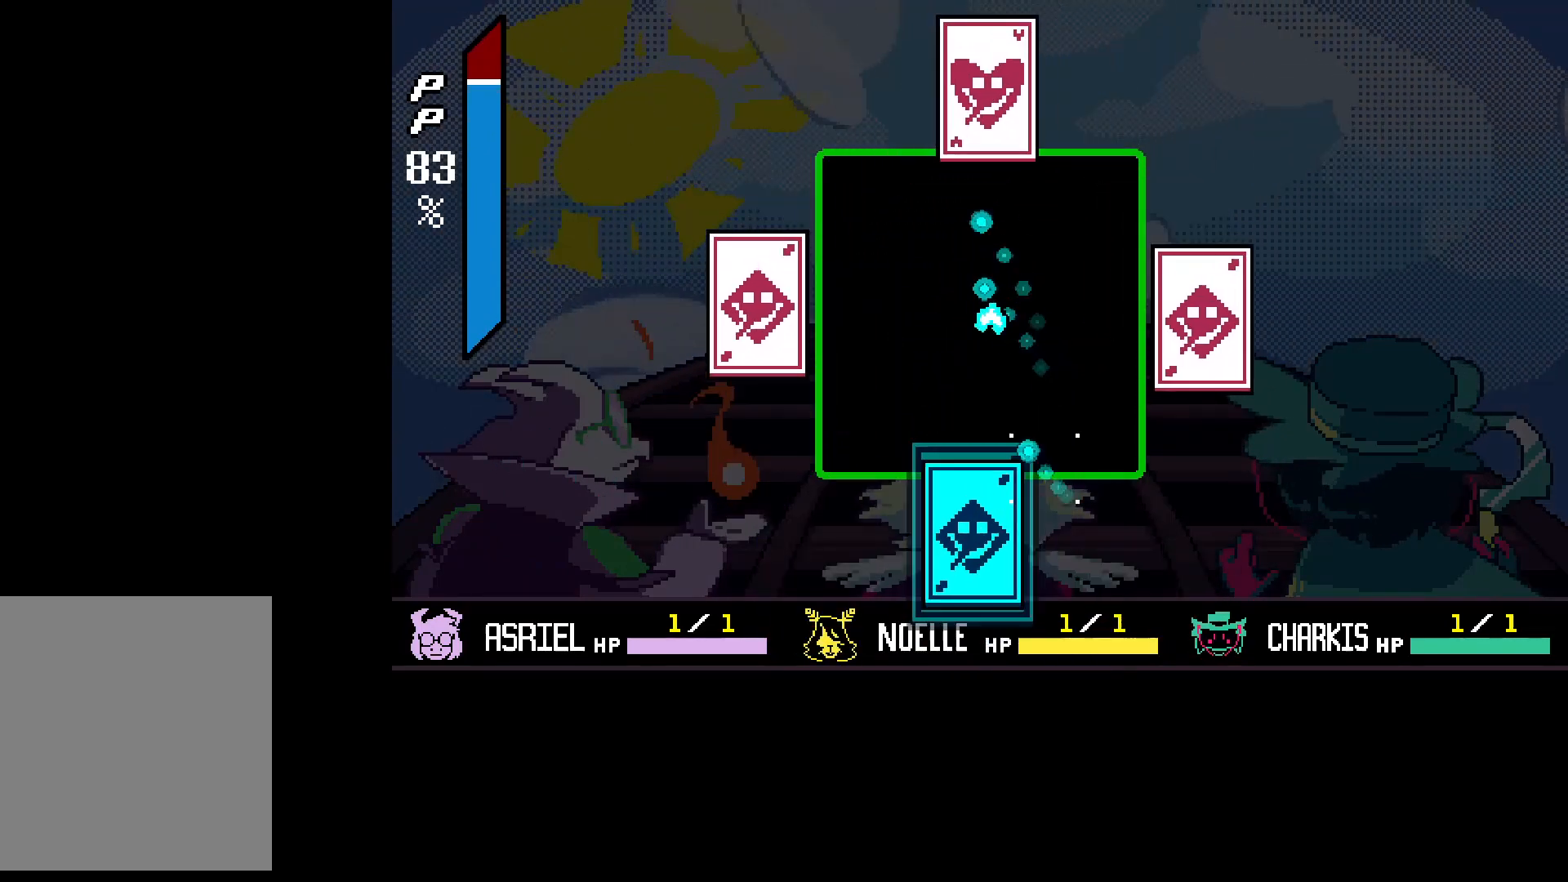
{"keys": [], "events": [[67, "left", "up"], [133, "up", "up"]]}
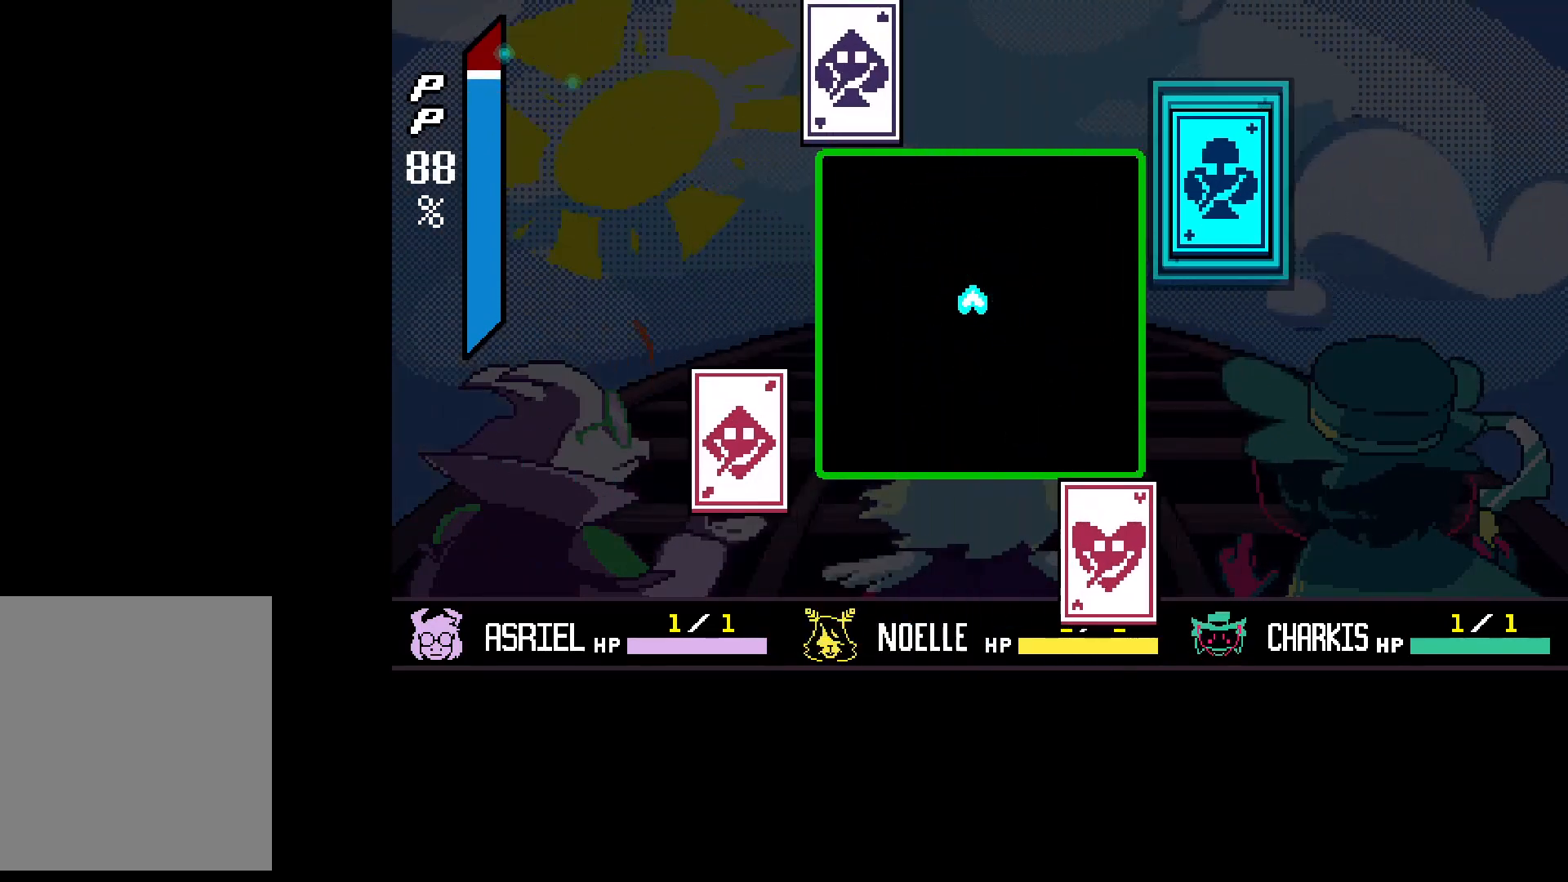
{"keys": ["down", "right"], "events": [[333, "down", "down"], [333, "right", "down"]]}
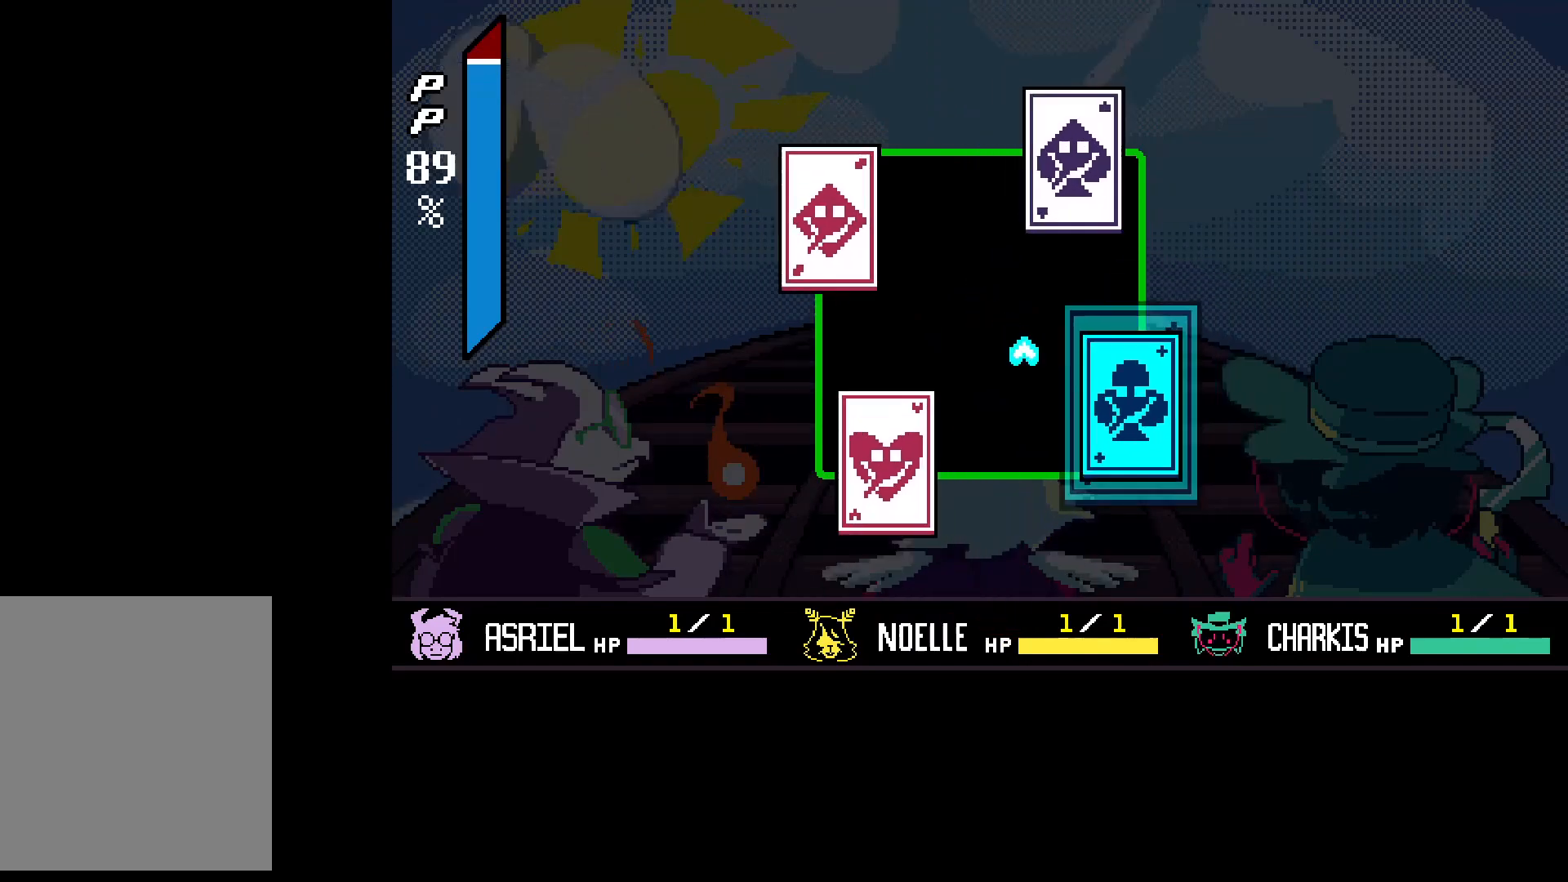
{"keys": ["right", "up"], "events": [[67, "left", "down"], [67, "z", "down"], [100, "down", "up"], [100, "right", "up"], [200, "up", "down"], [200, "z", "up"], [300, "left", "up"], [433, "right", "down"]]}
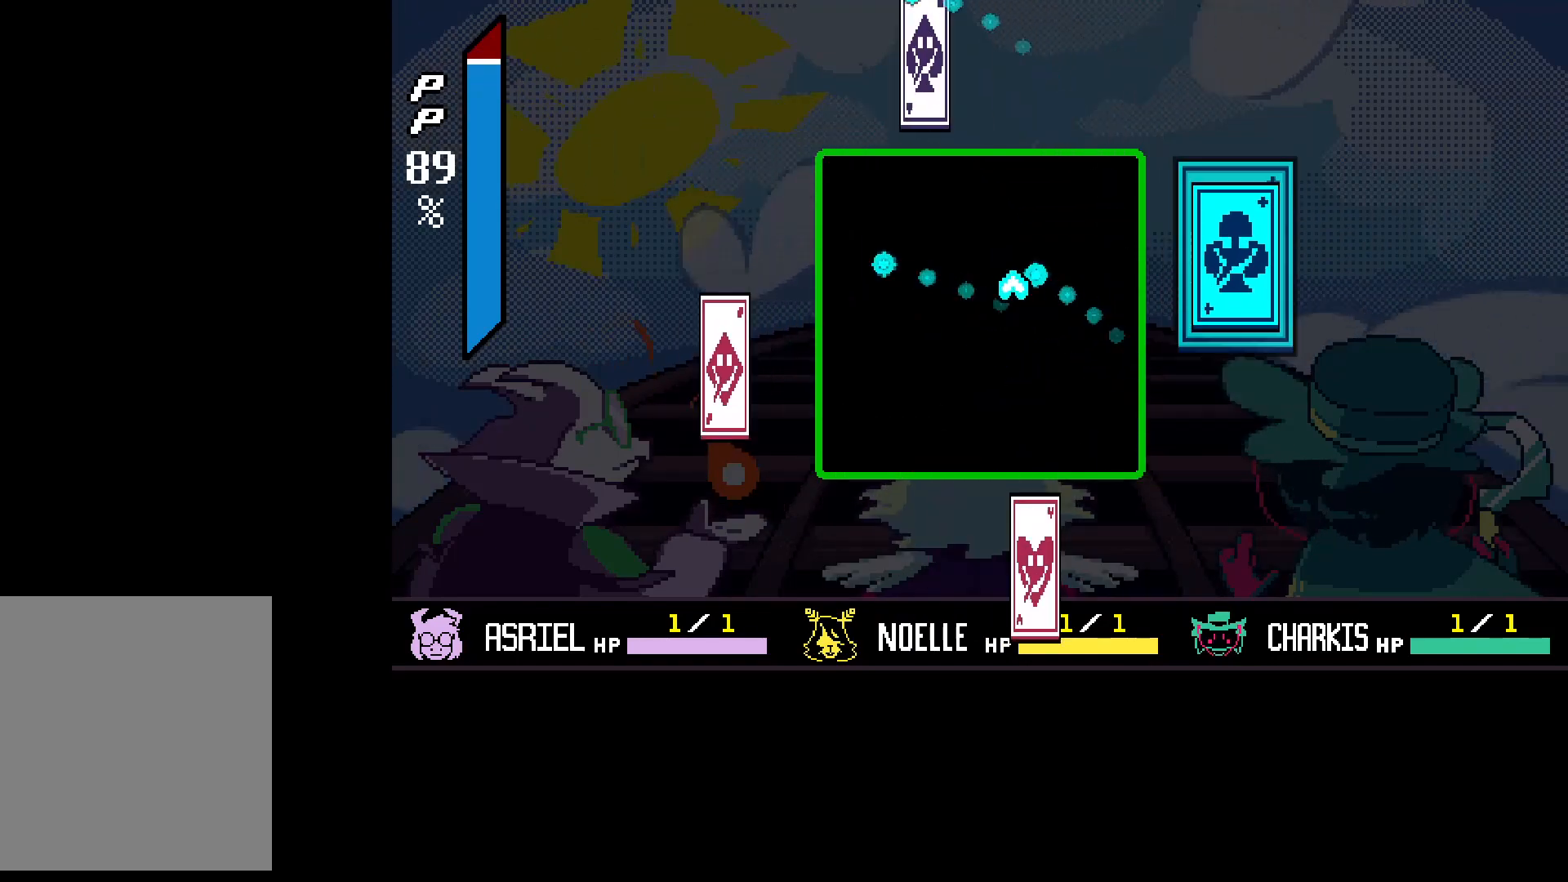
{"keys": [], "events": [[33, "right", "up"], [33, "up", "up"]]}